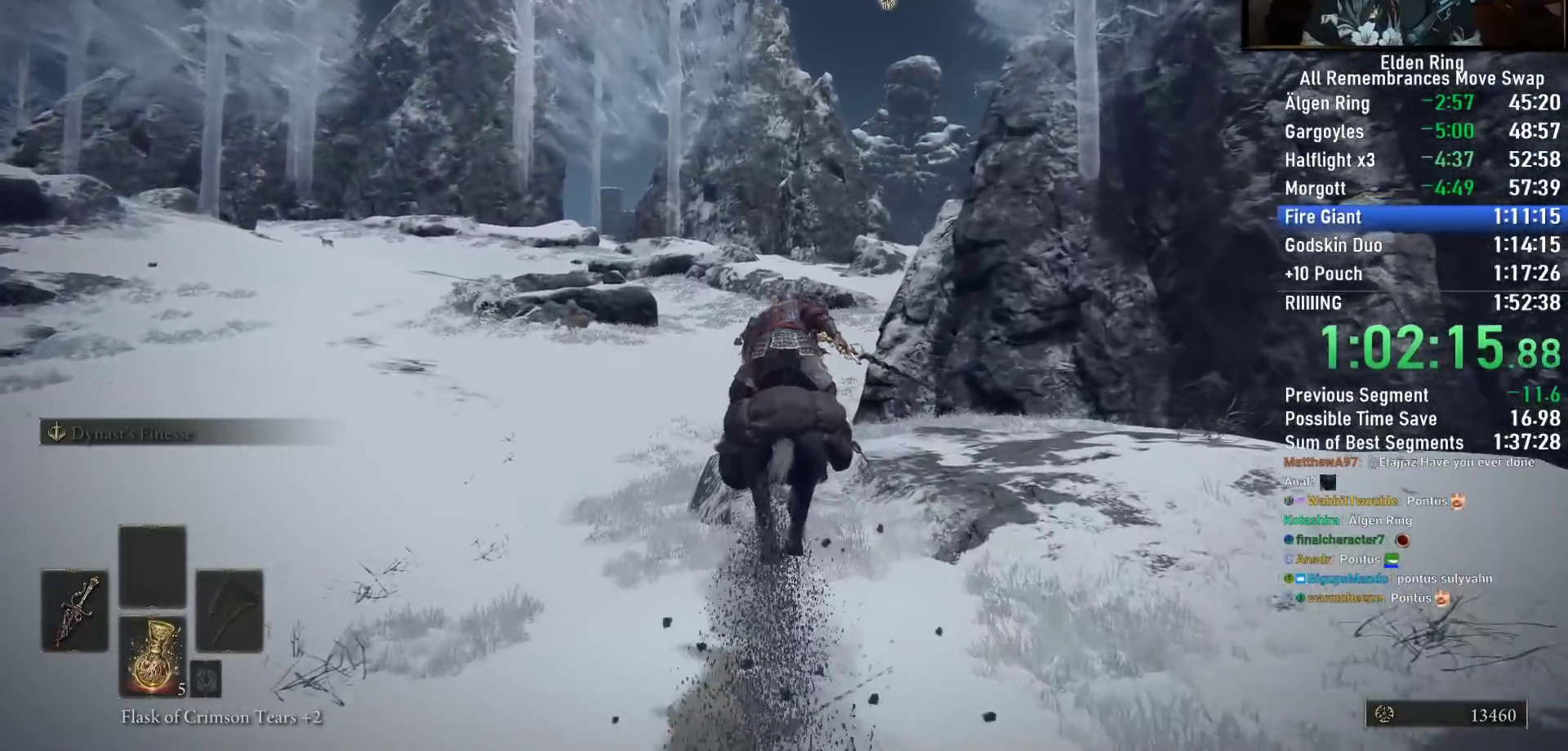
Gameplay with a controller (PlayStation layout); each line is a JSON object with the inputs held at the frame after it. "events" lists button and stick changes between this image and that frame as [ms after this image, input, new state], when the widget could be followed in between.
{"buttons": [], "left_stick": "up", "right_stick": "center", "events": []}
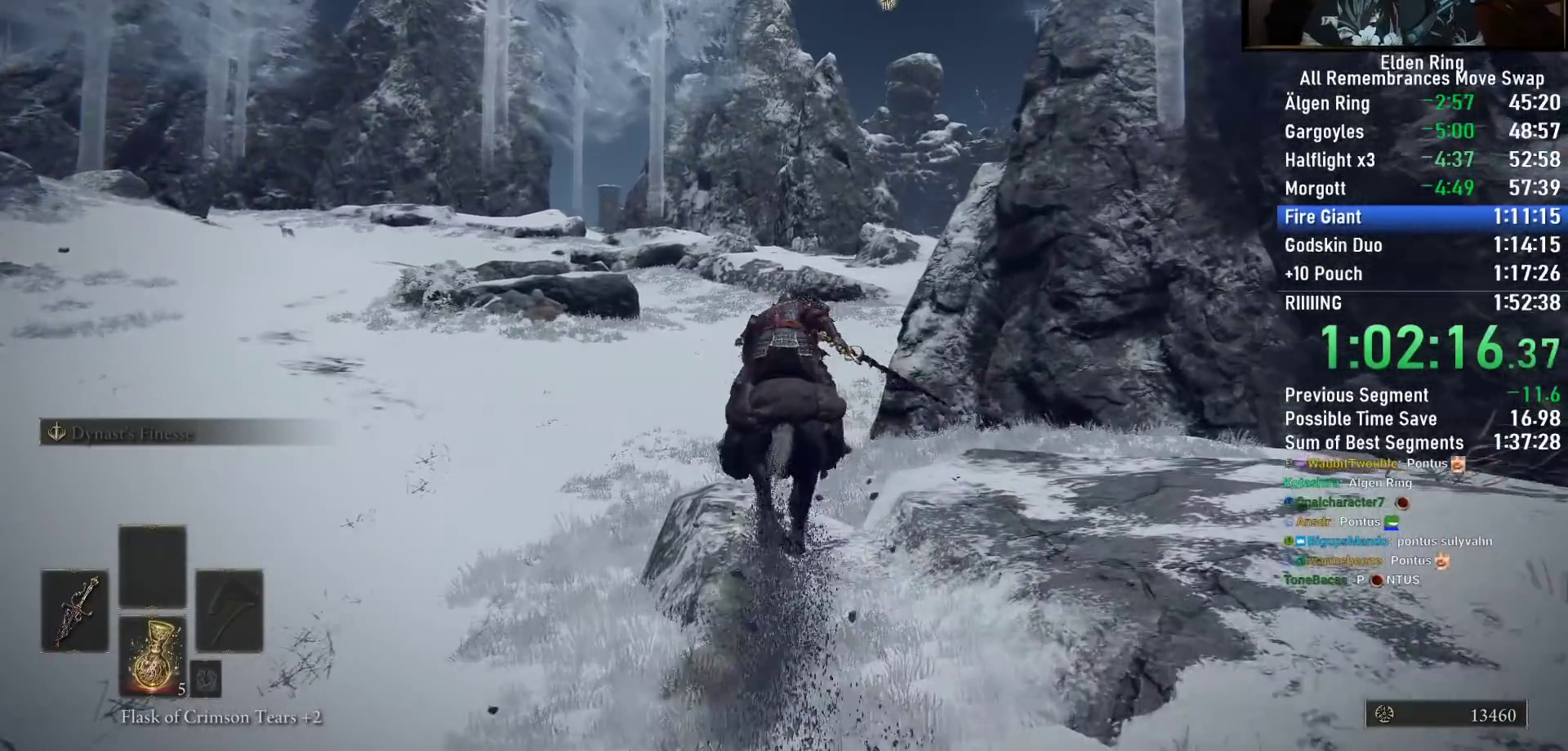
{"buttons": [], "left_stick": "up", "right_stick": "center", "events": [[50, "right_stick", "up"], [283, "right_stick", "center"], [383, "CIRCLE", "down"], [483, "CIRCLE", "up"]]}
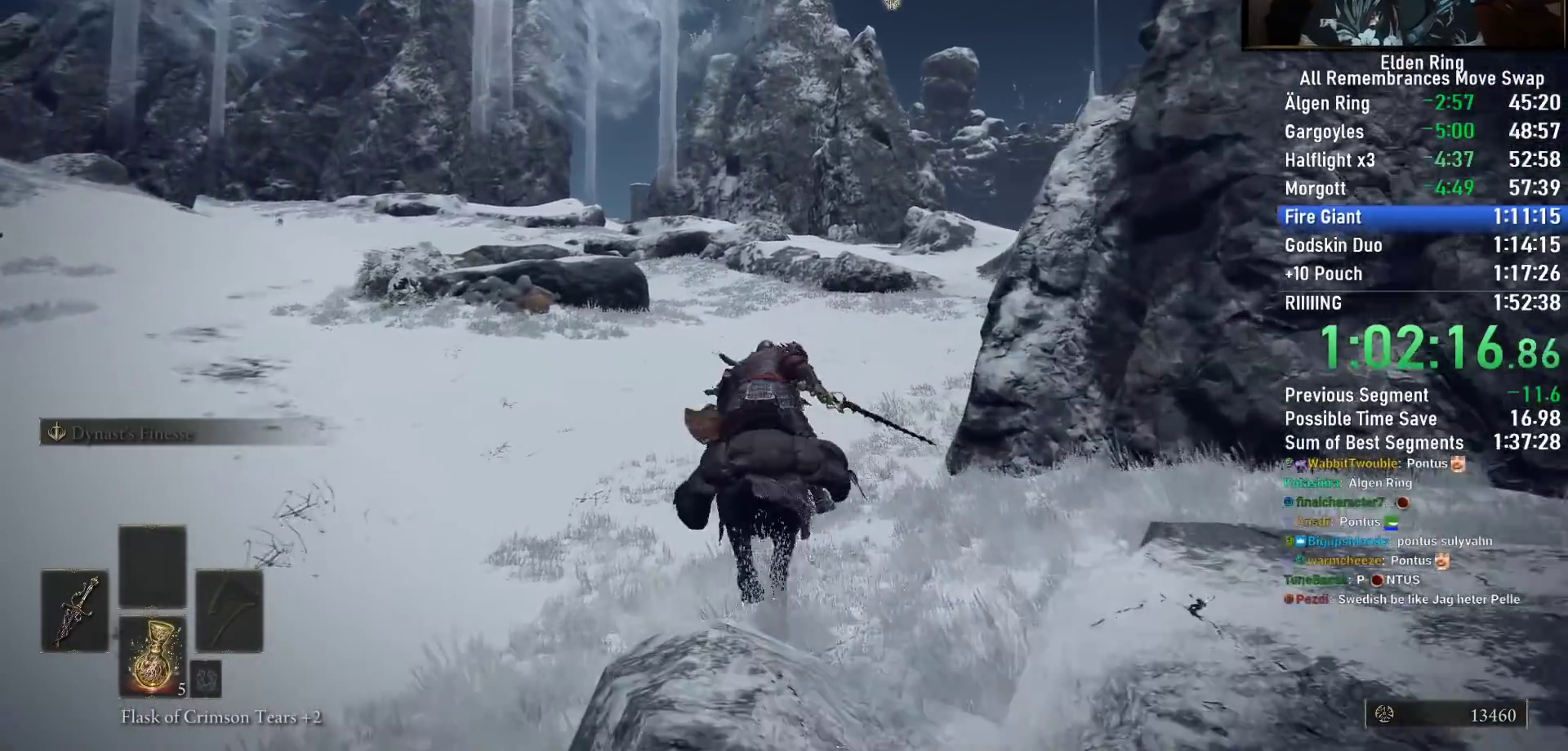
{"buttons": [], "left_stick": "up", "right_stick": "center", "events": []}
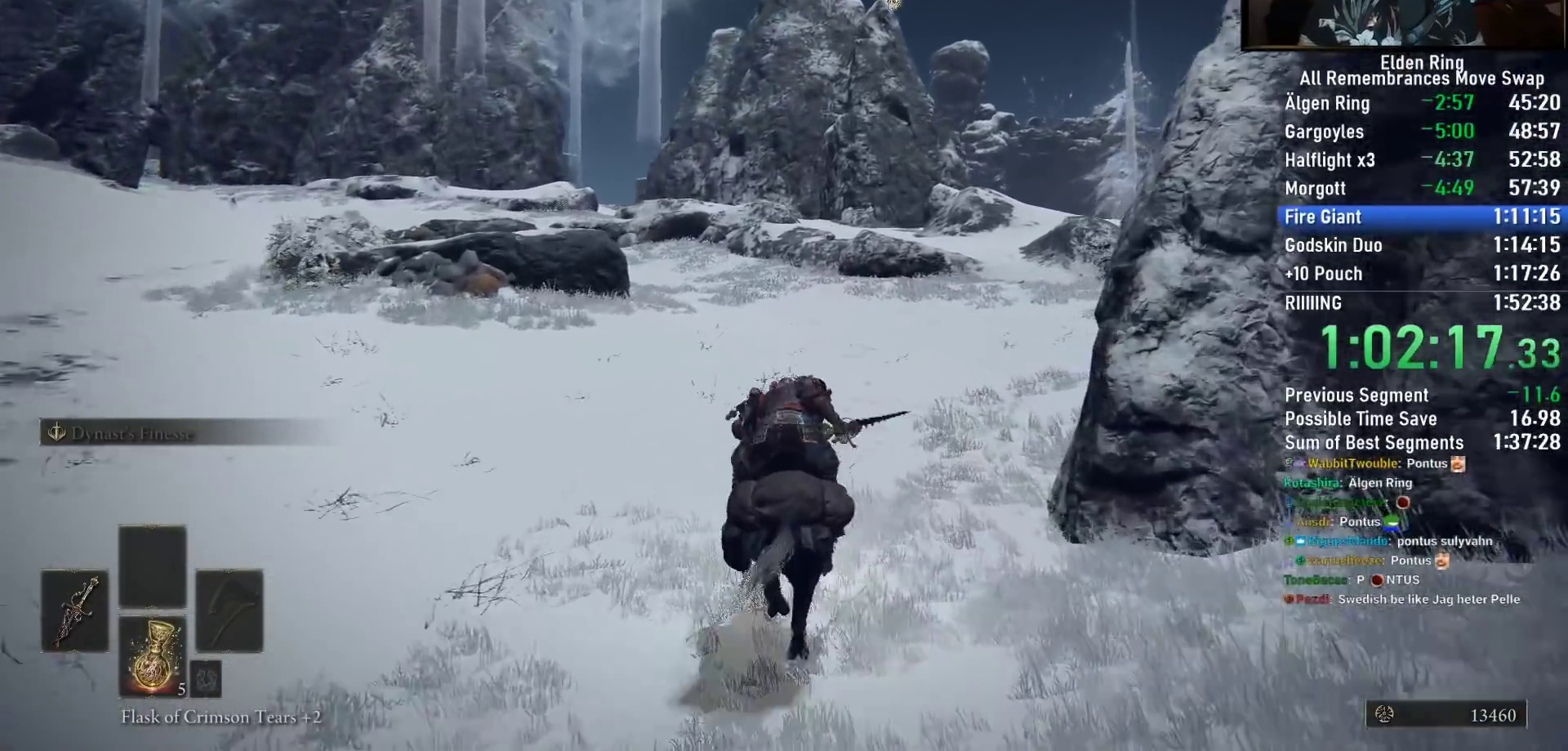
{"buttons": [], "left_stick": "up", "right_stick": "center", "events": []}
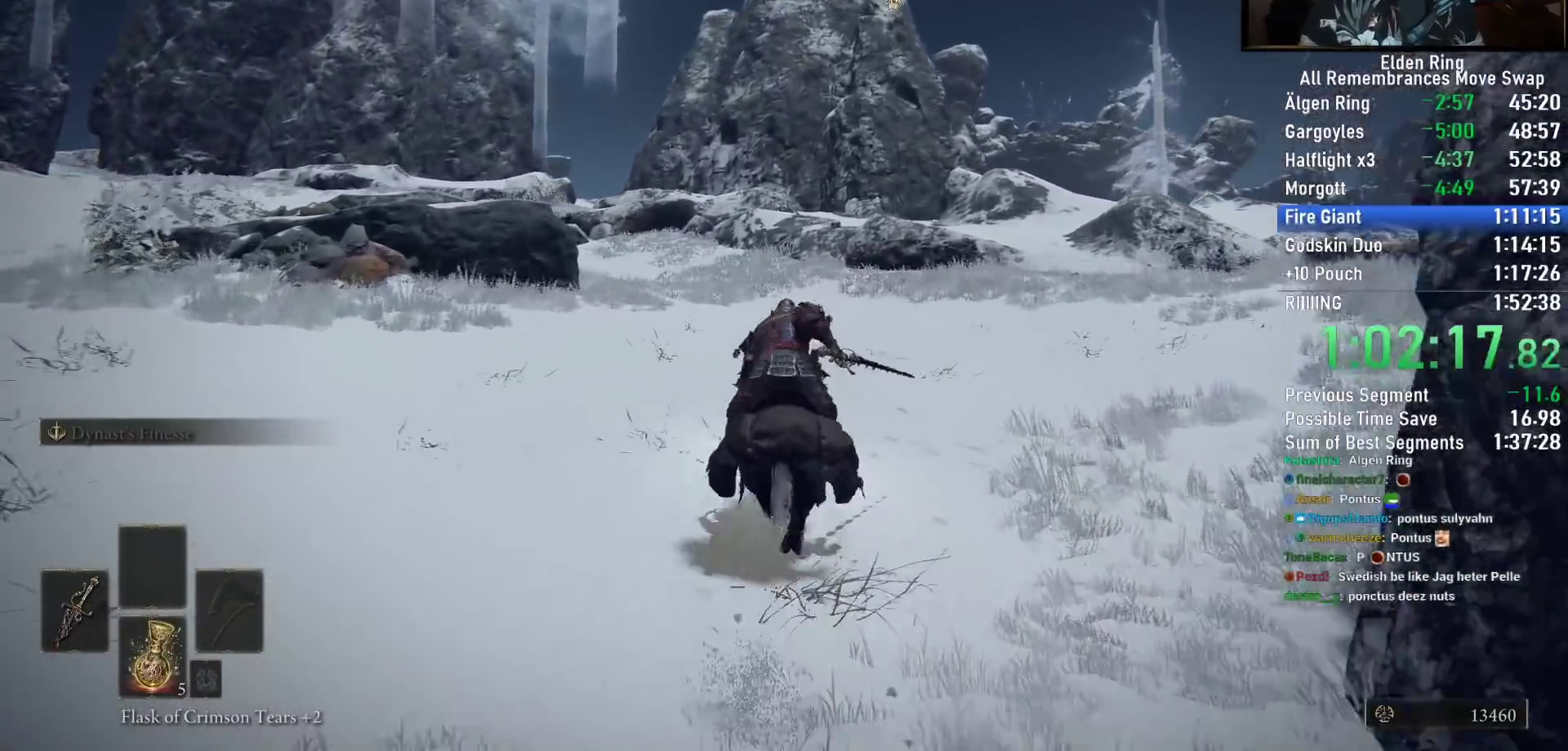
{"buttons": [], "left_stick": "up", "right_stick": "center", "events": []}
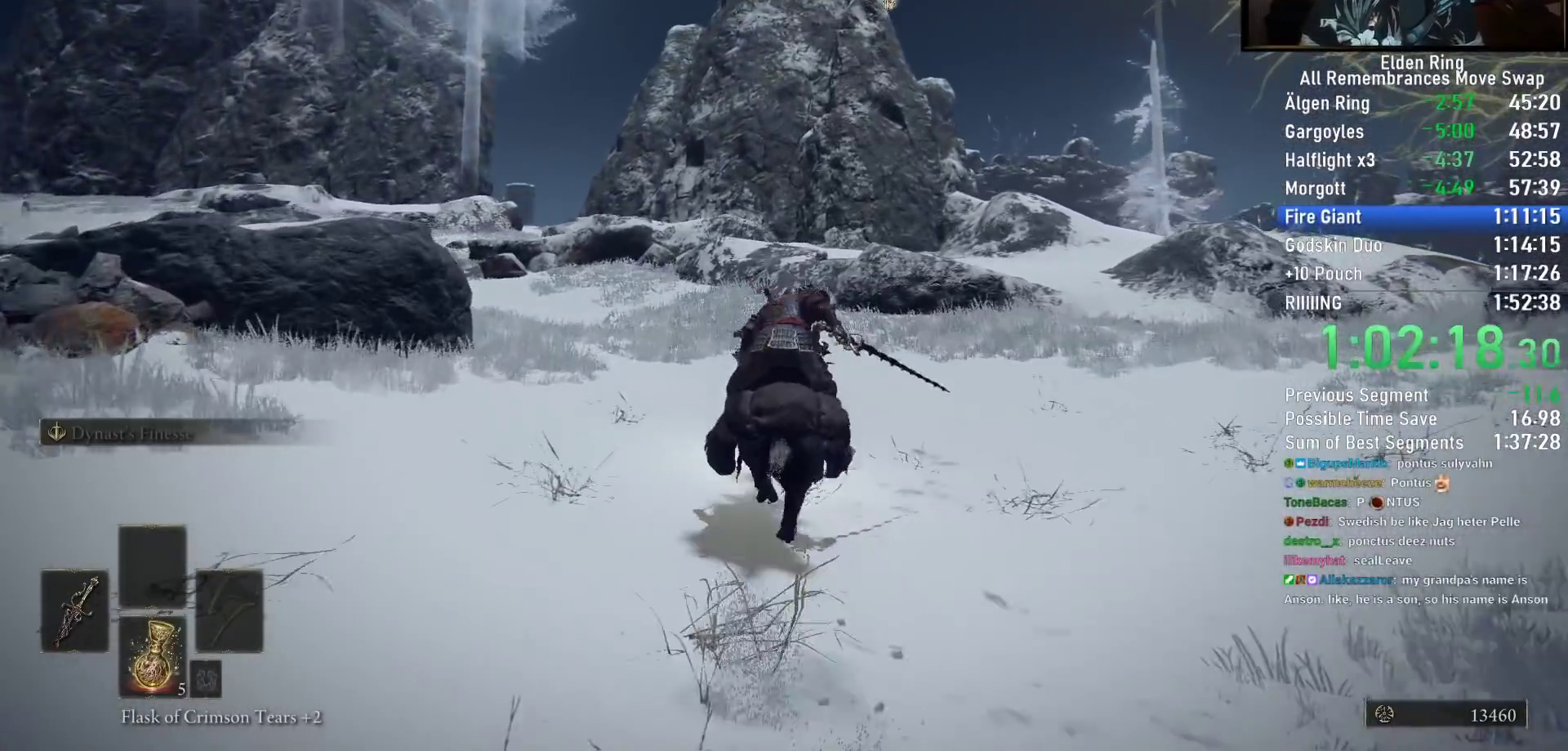
{"buttons": [], "left_stick": "up", "right_stick": "center", "events": []}
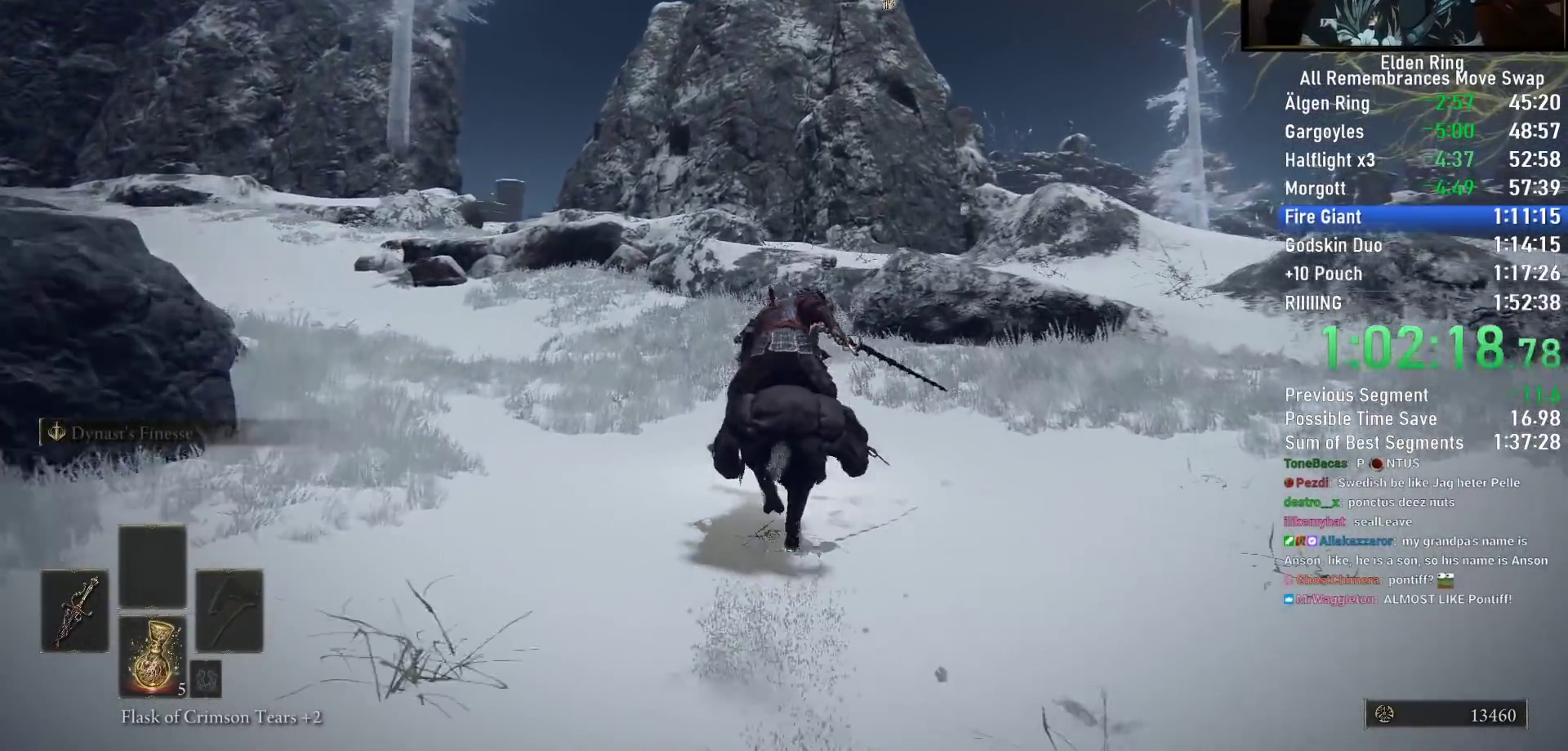
{"buttons": [], "left_stick": "up", "right_stick": "center", "events": []}
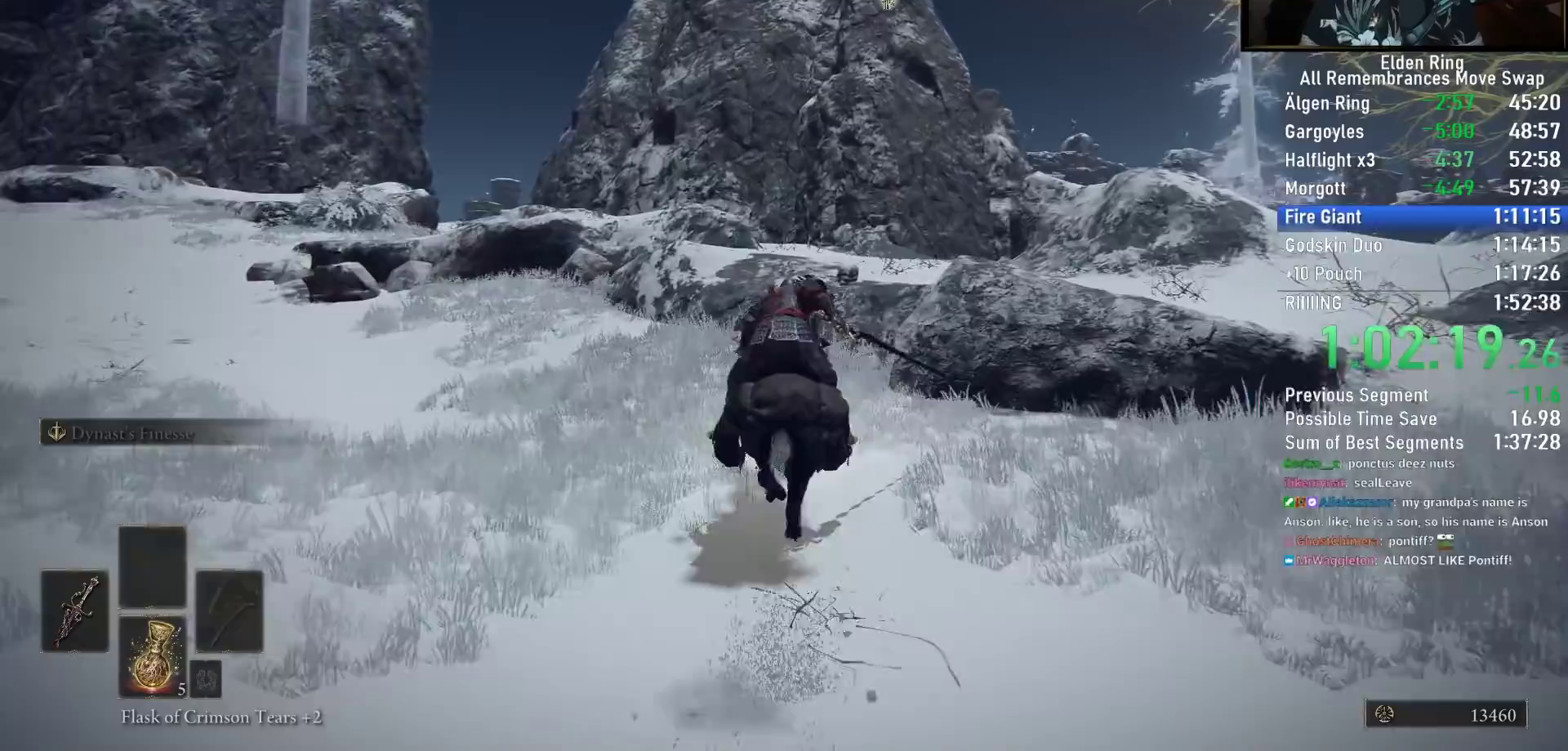
{"buttons": [], "left_stick": "up", "right_stick": "center", "events": [[167, "CIRCLE", "down"], [300, "CIRCLE", "up"]]}
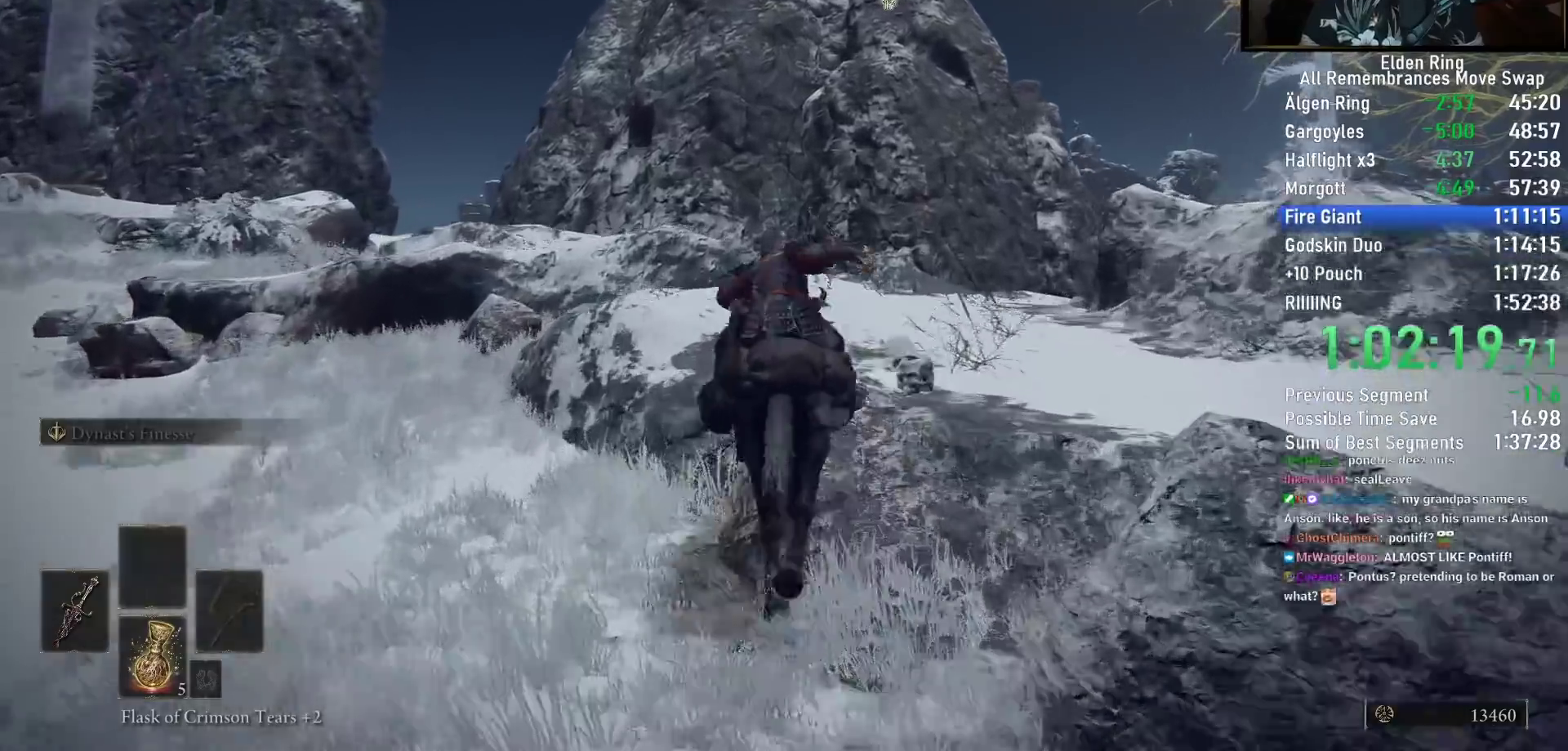
{"buttons": [], "left_stick": "up", "right_stick": "center", "events": []}
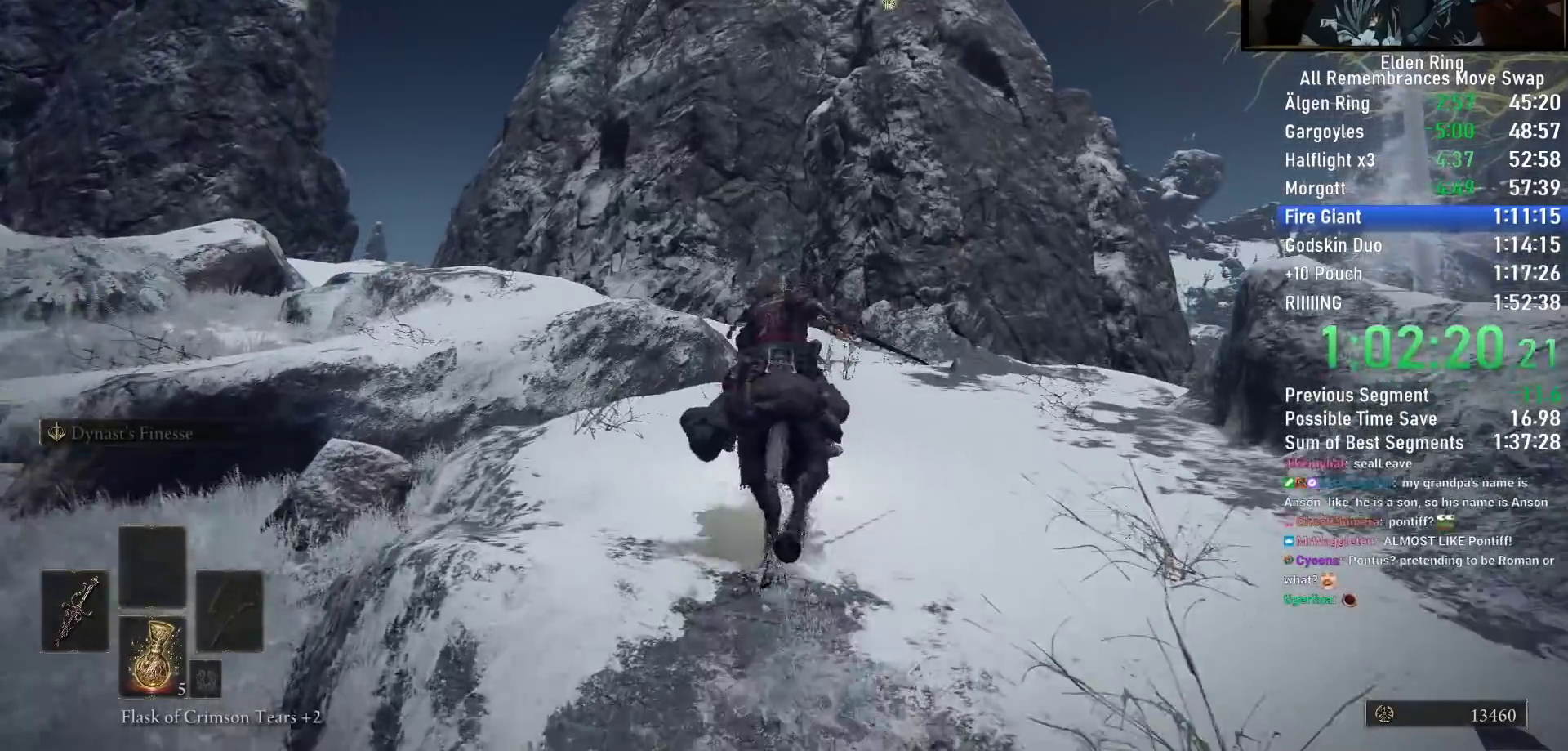
{"buttons": [], "left_stick": "up", "right_stick": "up", "events": [[433, "right_stick", "up"]]}
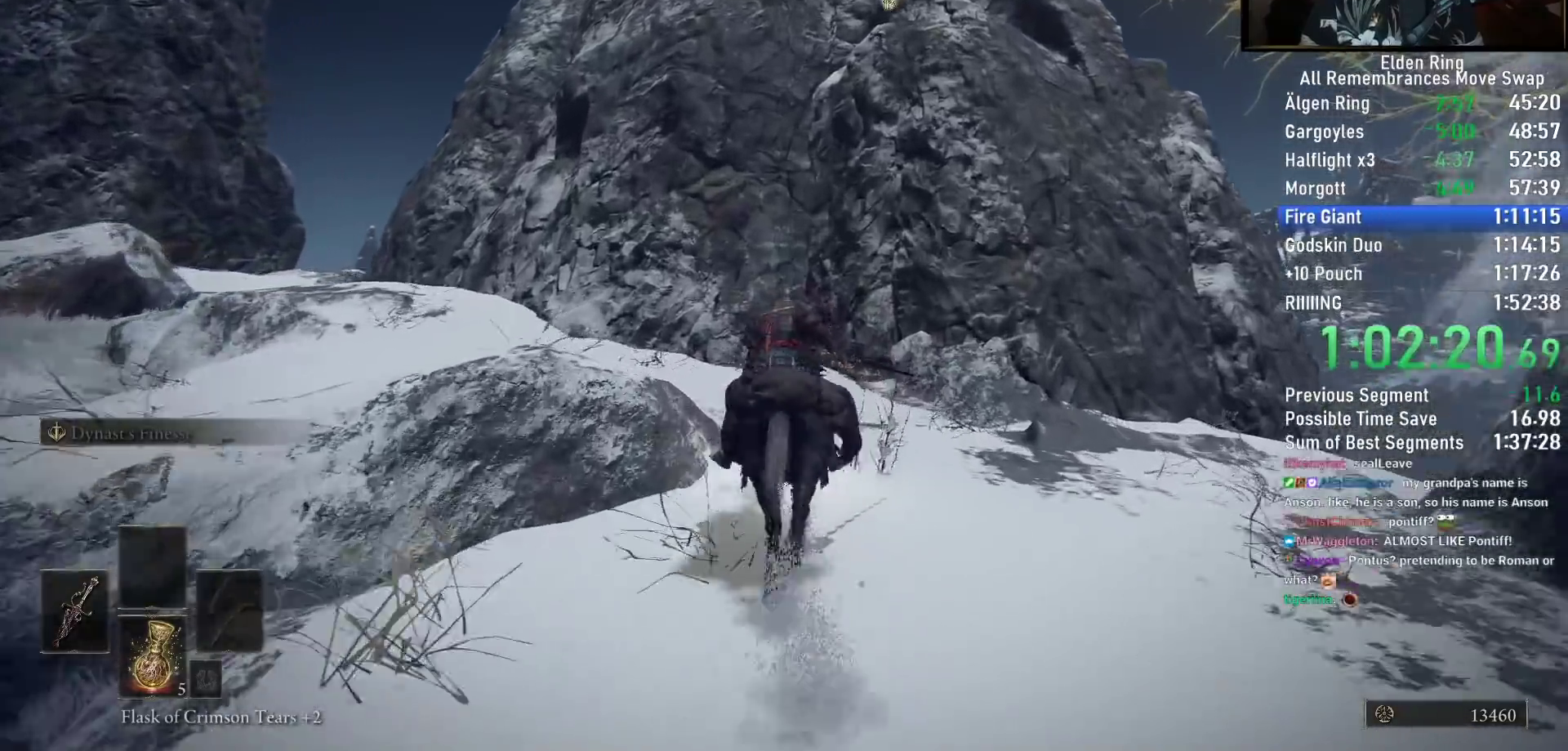
{"buttons": [], "left_stick": "up", "right_stick": "up-right", "events": [[150, "right_stick", "center"], [267, "right_stick", "up-right"]]}
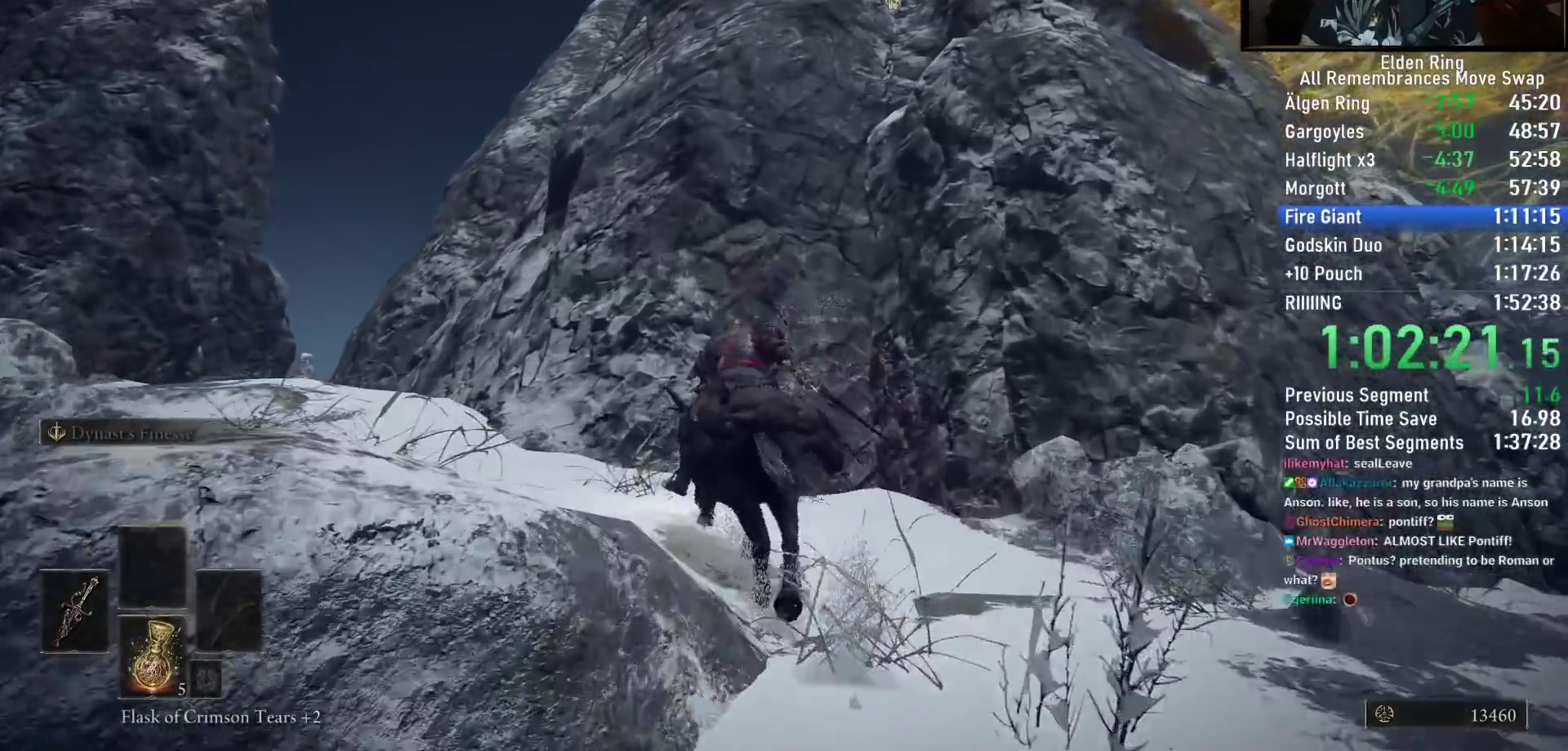
{"buttons": [], "left_stick": "up", "right_stick": "right", "events": [[100, "right_stick", "right"]]}
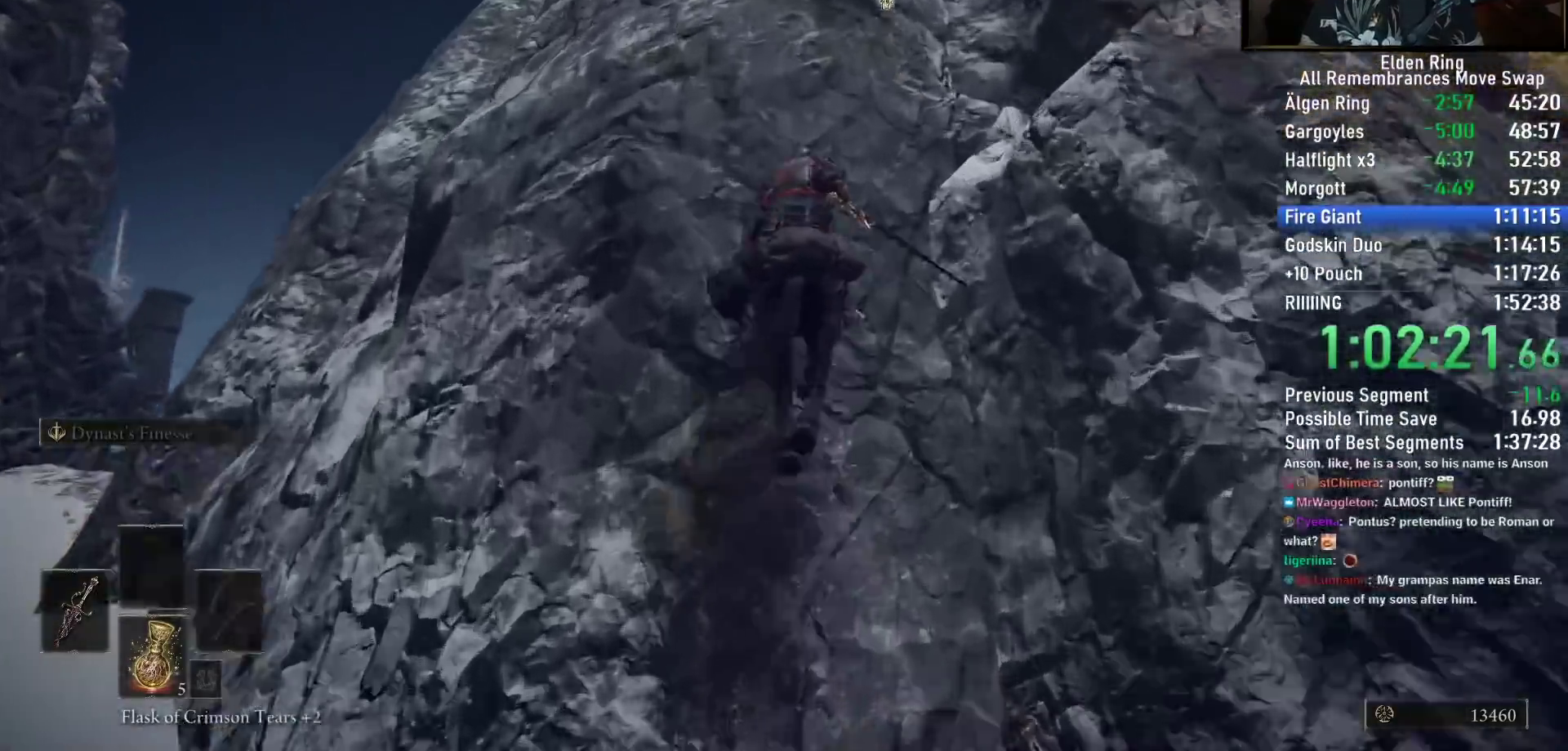
{"buttons": [], "left_stick": "up", "right_stick": "center", "events": [[383, "right_stick", "down-right"], [500, "right_stick", "center"]]}
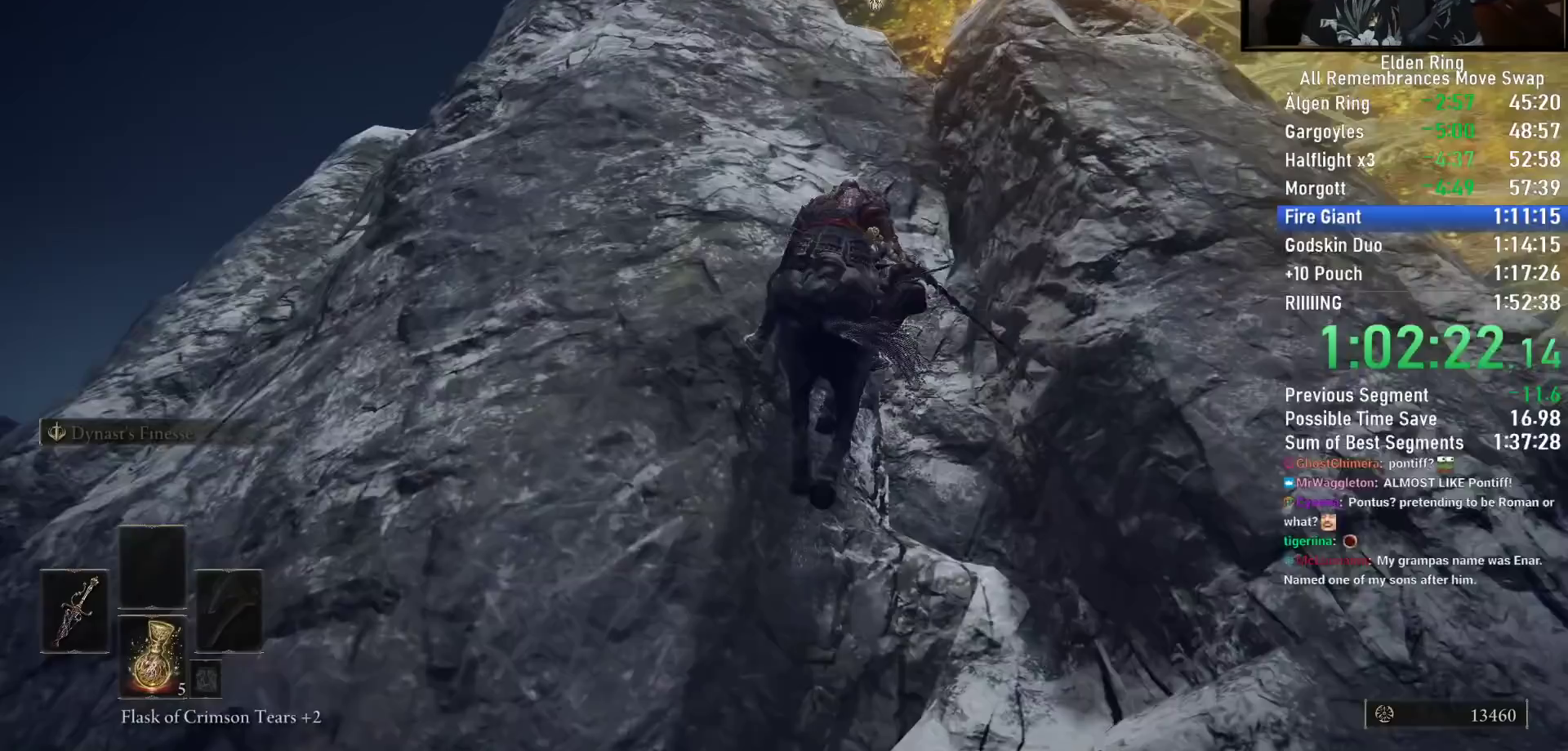
{"buttons": [], "left_stick": "up-left", "right_stick": "center", "events": [[133, "left_stick", "up-left"], [167, "CIRCLE", "down"], [267, "CIRCLE", "up"]]}
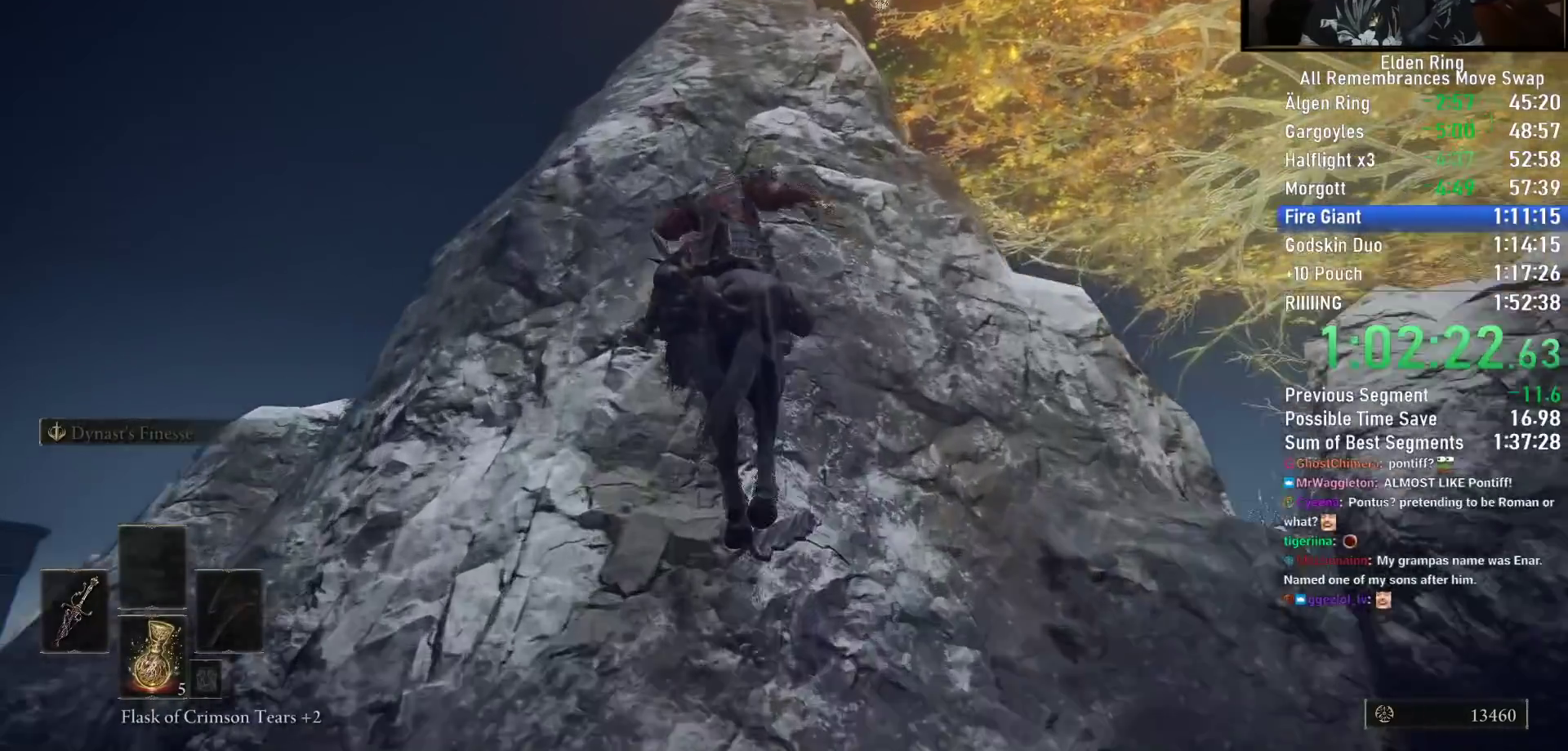
{"buttons": [], "left_stick": "up", "right_stick": "down-right", "events": [[117, "right_stick", "down-right"], [283, "left_stick", "up"]]}
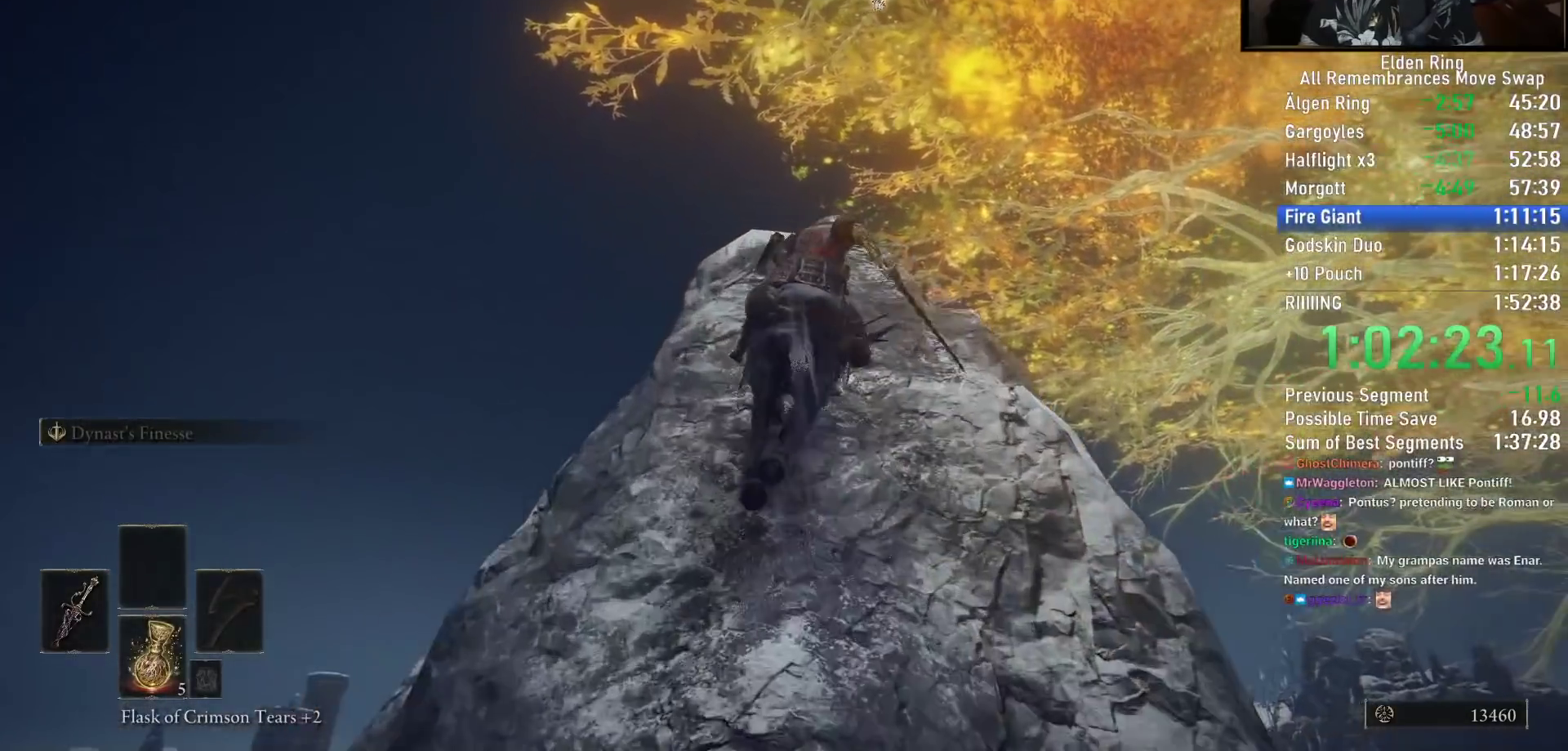
{"buttons": [], "left_stick": "up", "right_stick": "down-right", "events": []}
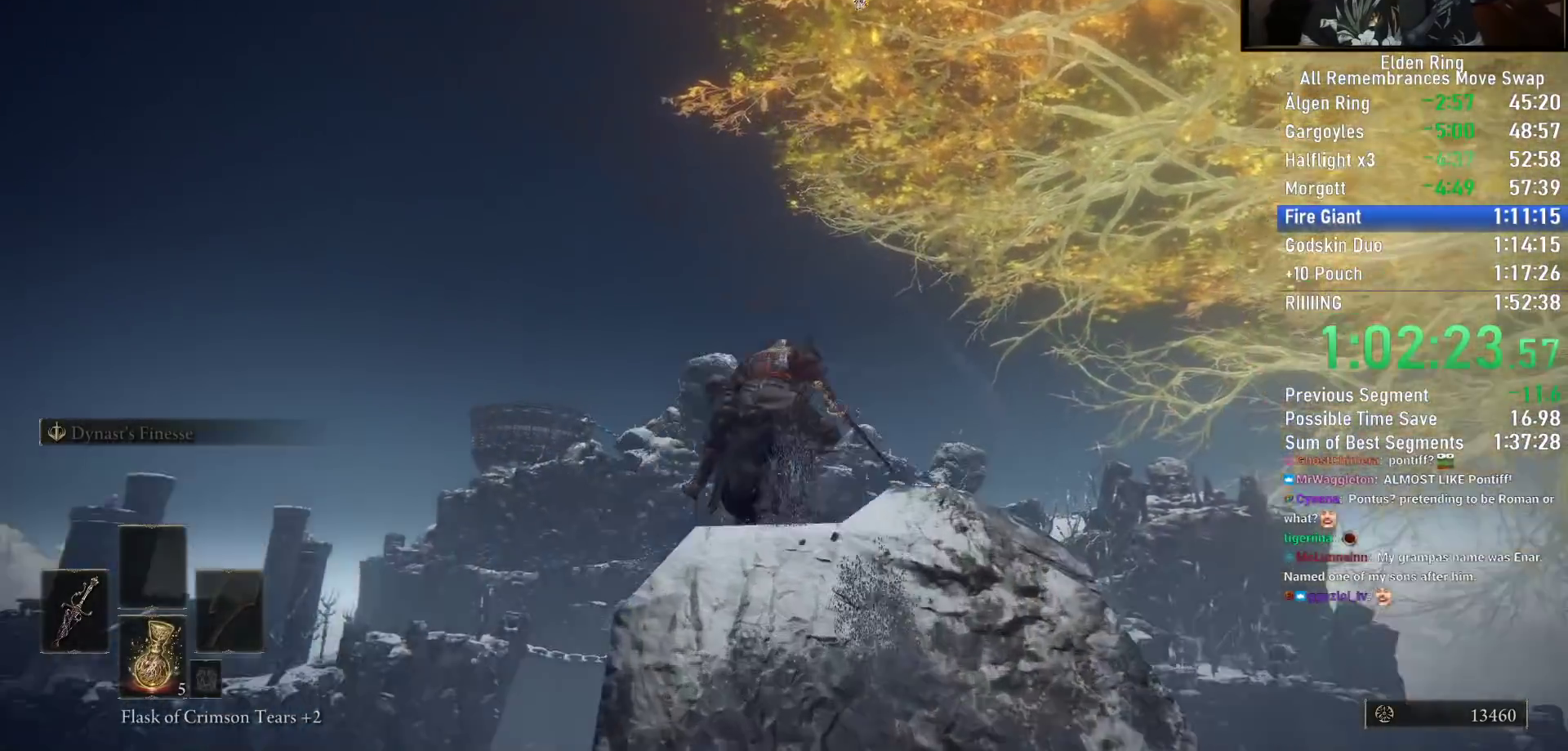
{"buttons": [], "left_stick": "up", "right_stick": "center", "events": [[433, "right_stick", "center"]]}
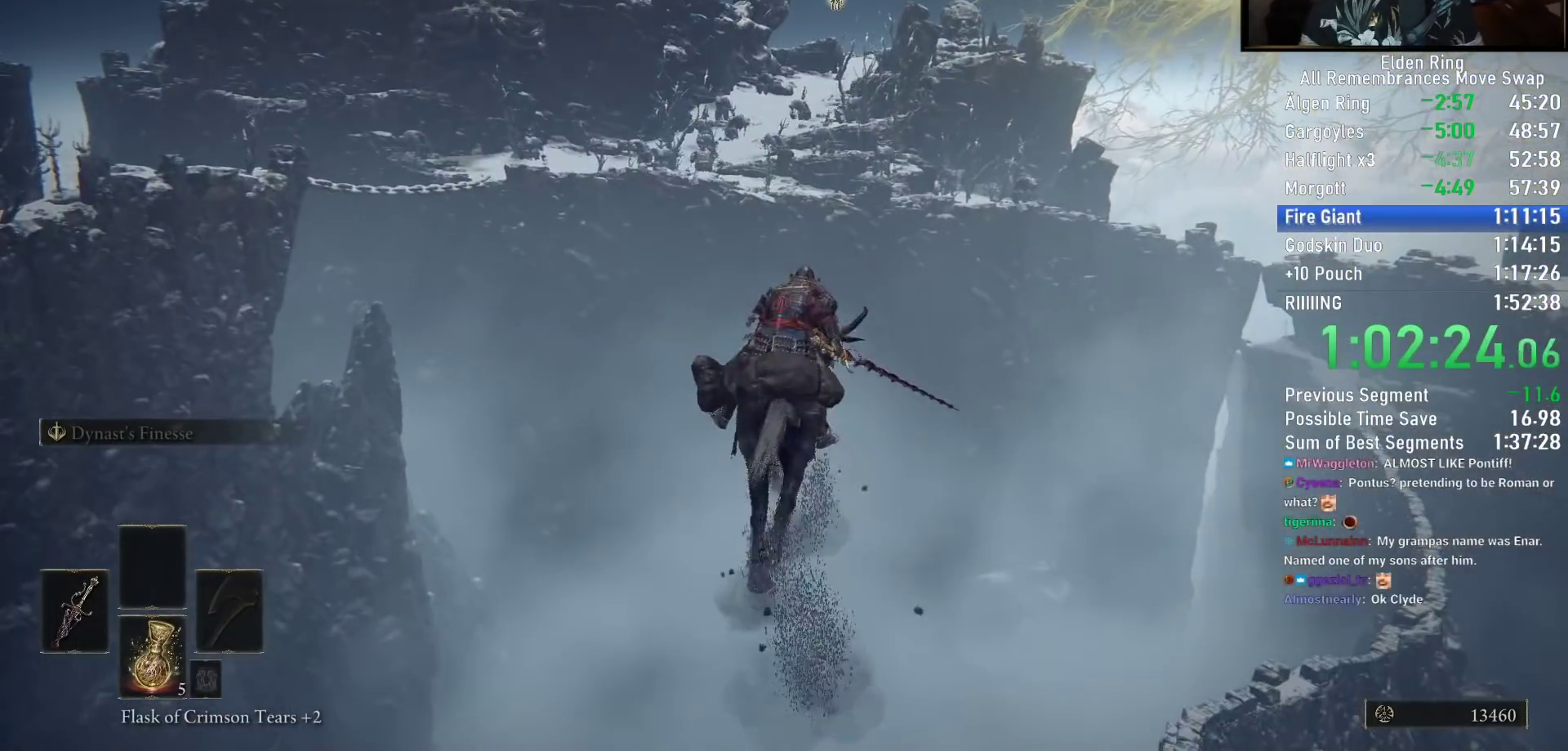
{"buttons": [], "left_stick": "up", "right_stick": "center", "events": []}
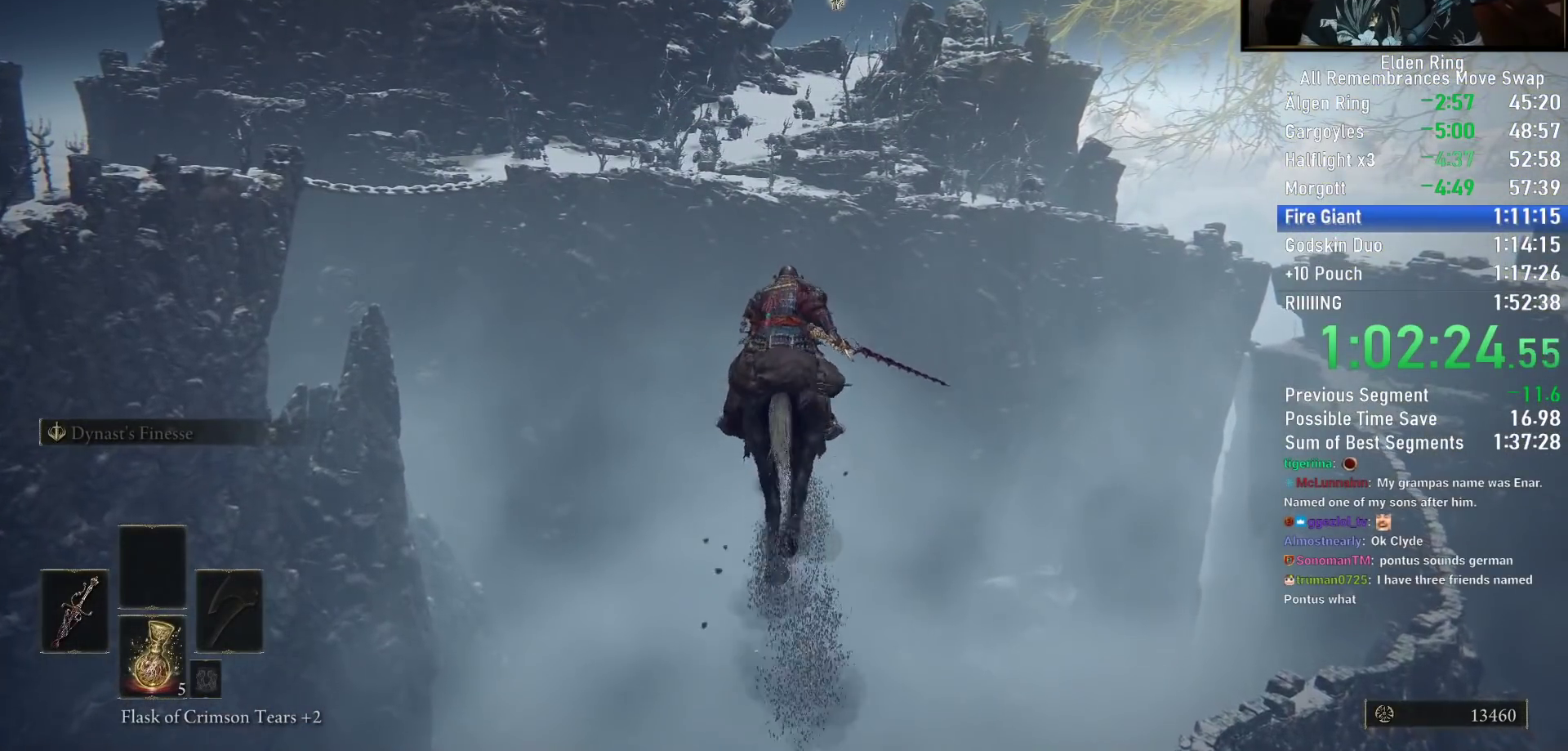
{"buttons": [], "left_stick": "up", "right_stick": "center", "events": [[50, "right_stick", "left"], [167, "right_stick", "center"]]}
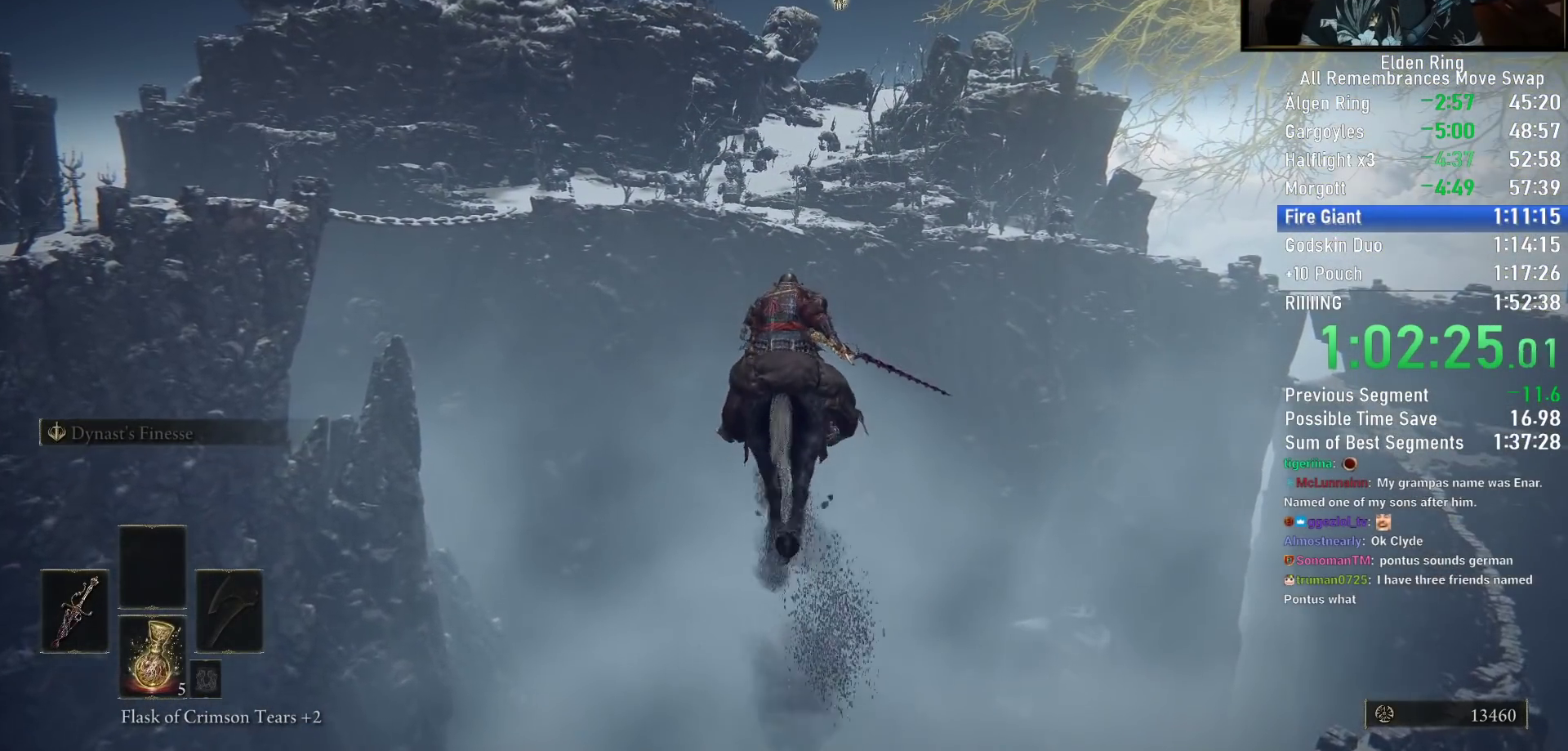
{"buttons": [], "left_stick": "up", "right_stick": "center", "events": [[350, "right_stick", "left"], [417, "right_stick", "center"]]}
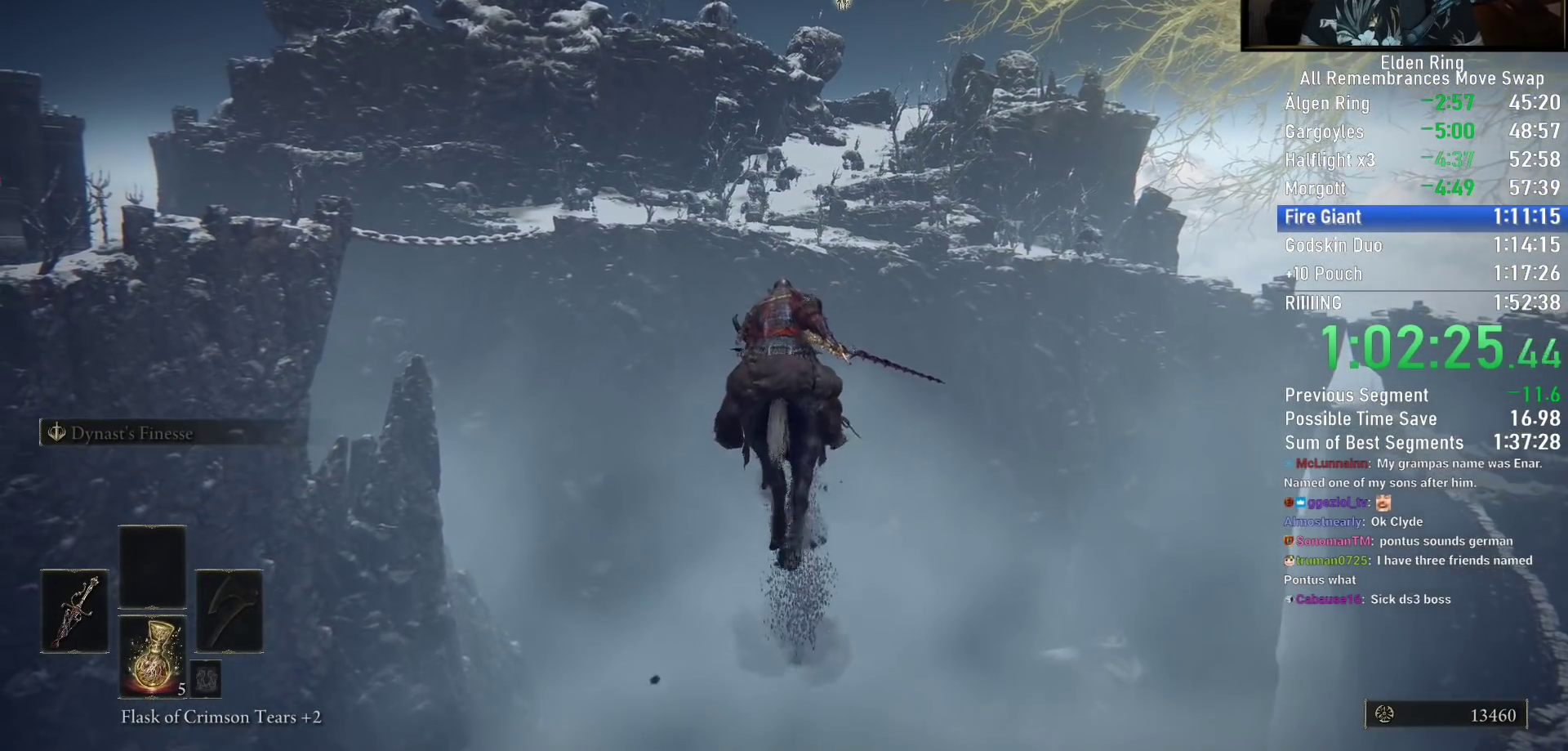
{"buttons": [], "left_stick": "up", "right_stick": "down-right", "events": [[467, "right_stick", "down-right"]]}
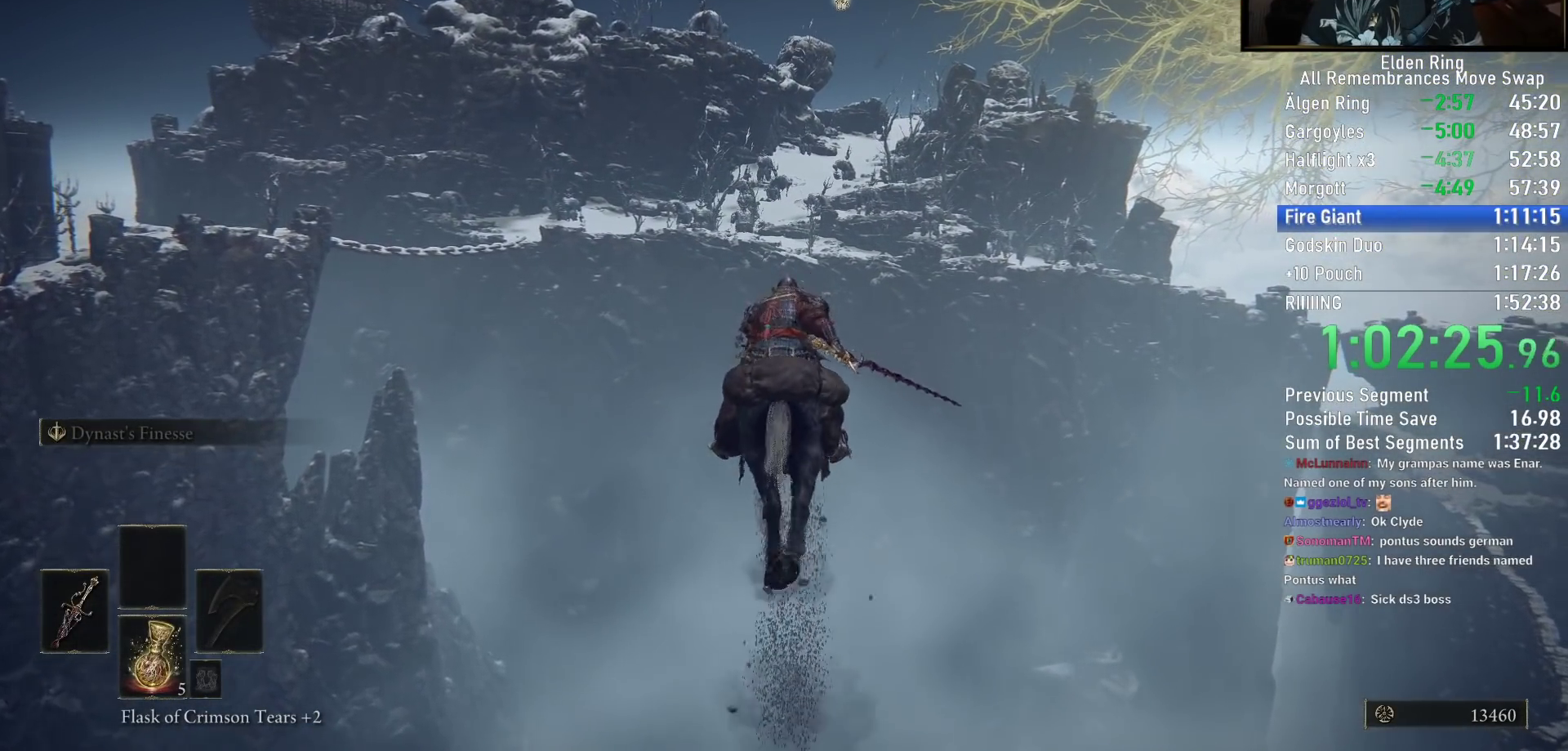
{"buttons": ["CIRCLE"], "left_stick": "up", "right_stick": "center", "events": [[50, "right_stick", "center"], [433, "CIRCLE", "down"]]}
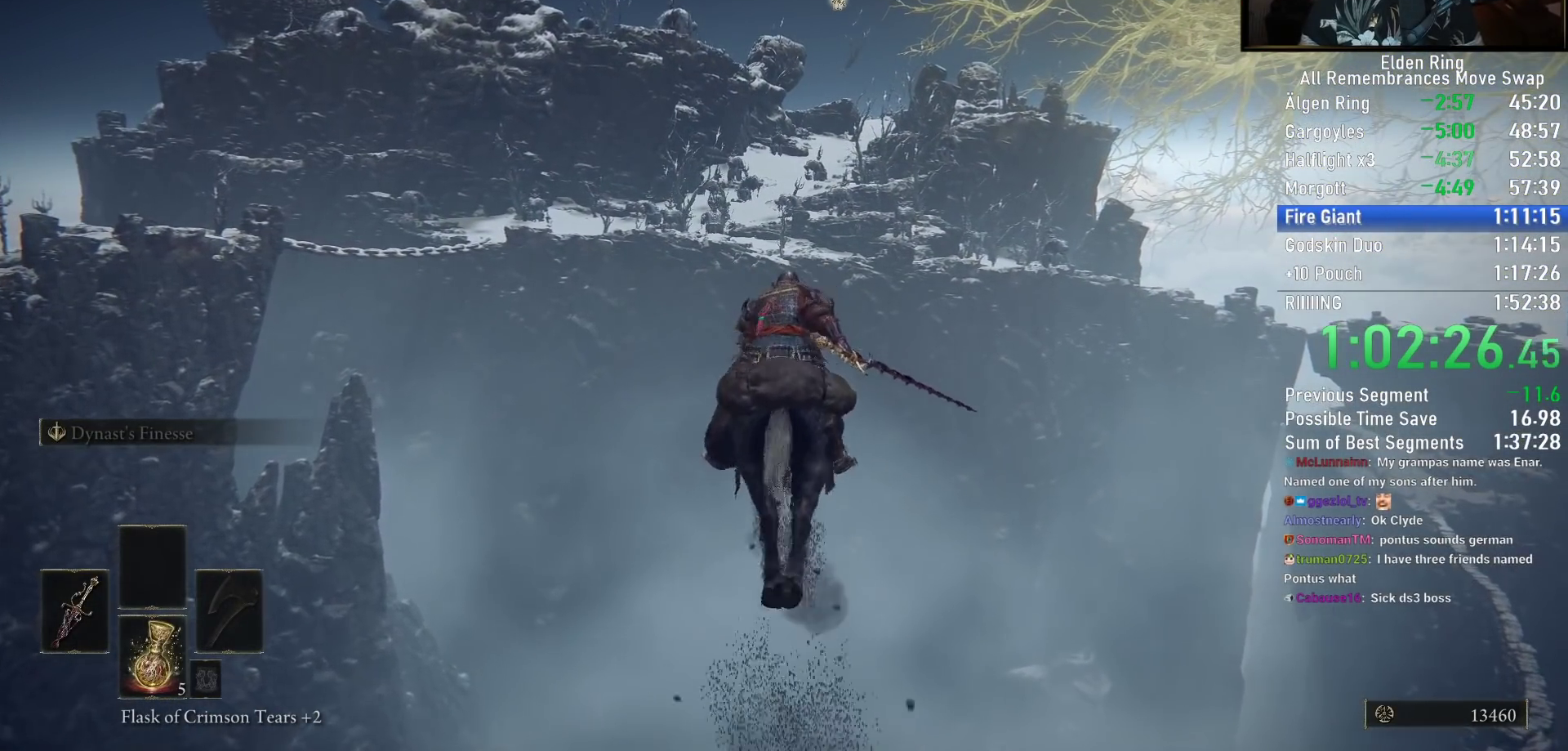
{"buttons": [], "left_stick": "up", "right_stick": "center", "events": [[33, "CIRCLE", "up"]]}
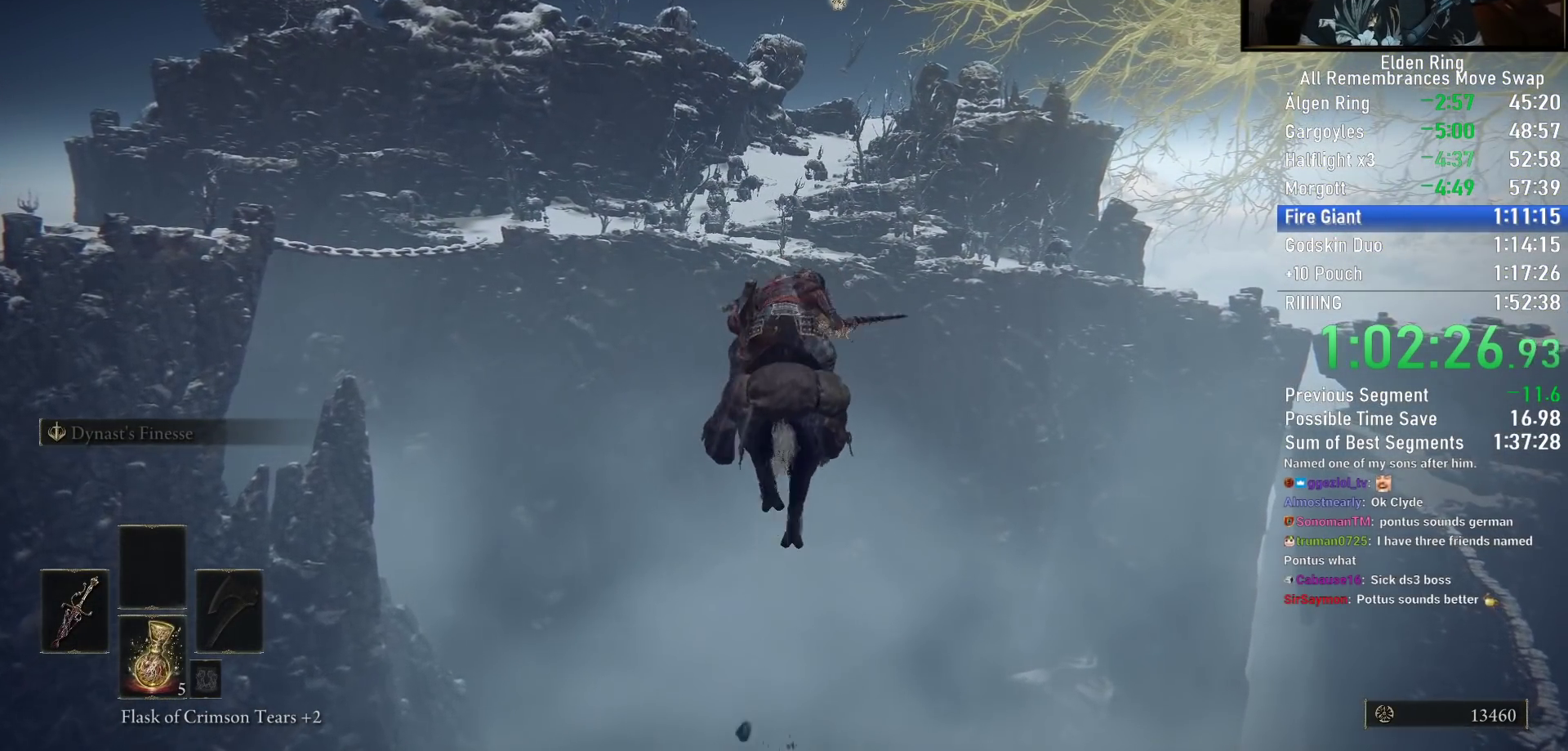
{"buttons": [], "left_stick": "up", "right_stick": "center", "events": []}
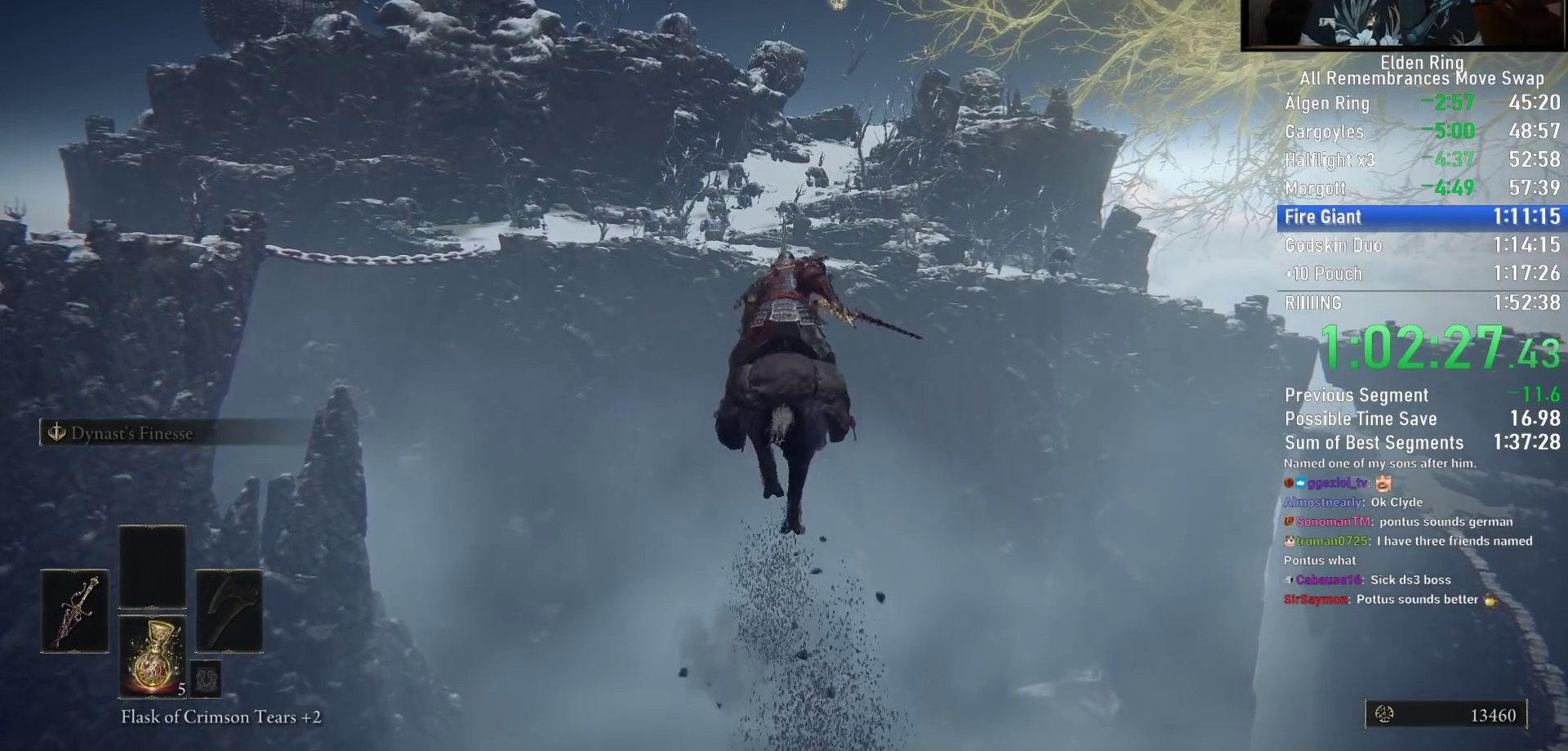
{"buttons": [], "left_stick": "up", "right_stick": "center", "events": []}
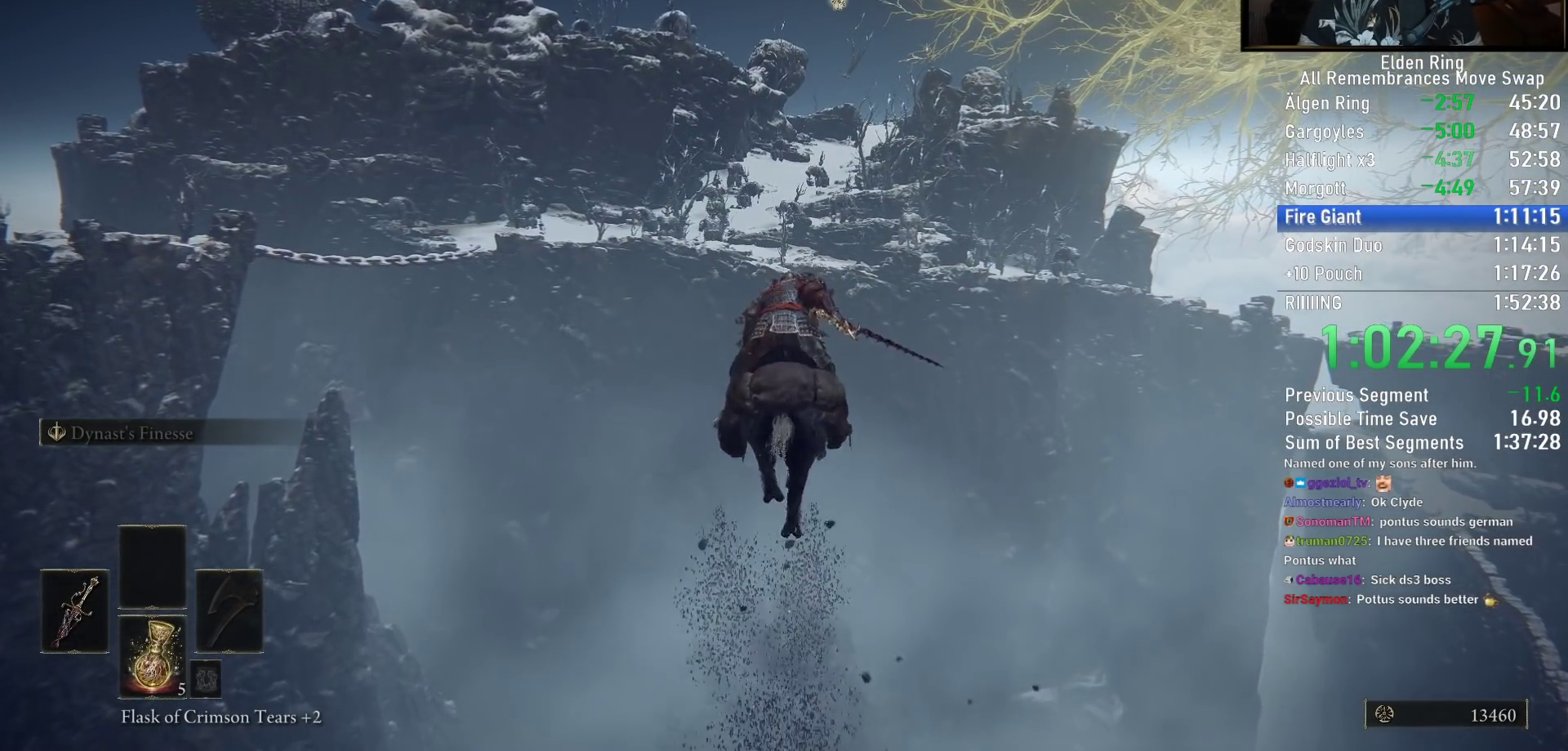
{"buttons": [], "left_stick": "up", "right_stick": "center", "events": []}
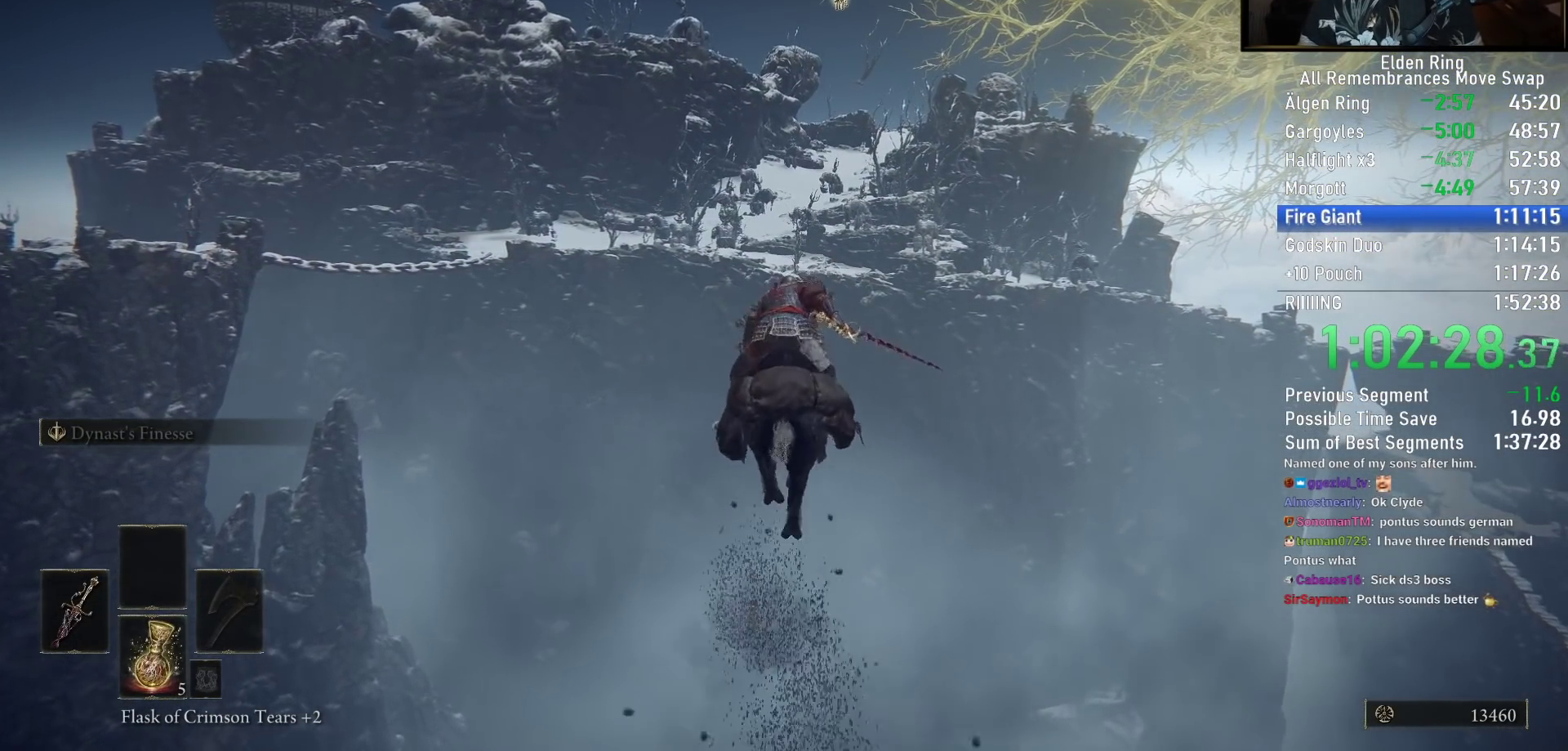
{"buttons": [], "left_stick": "up", "right_stick": "center", "events": []}
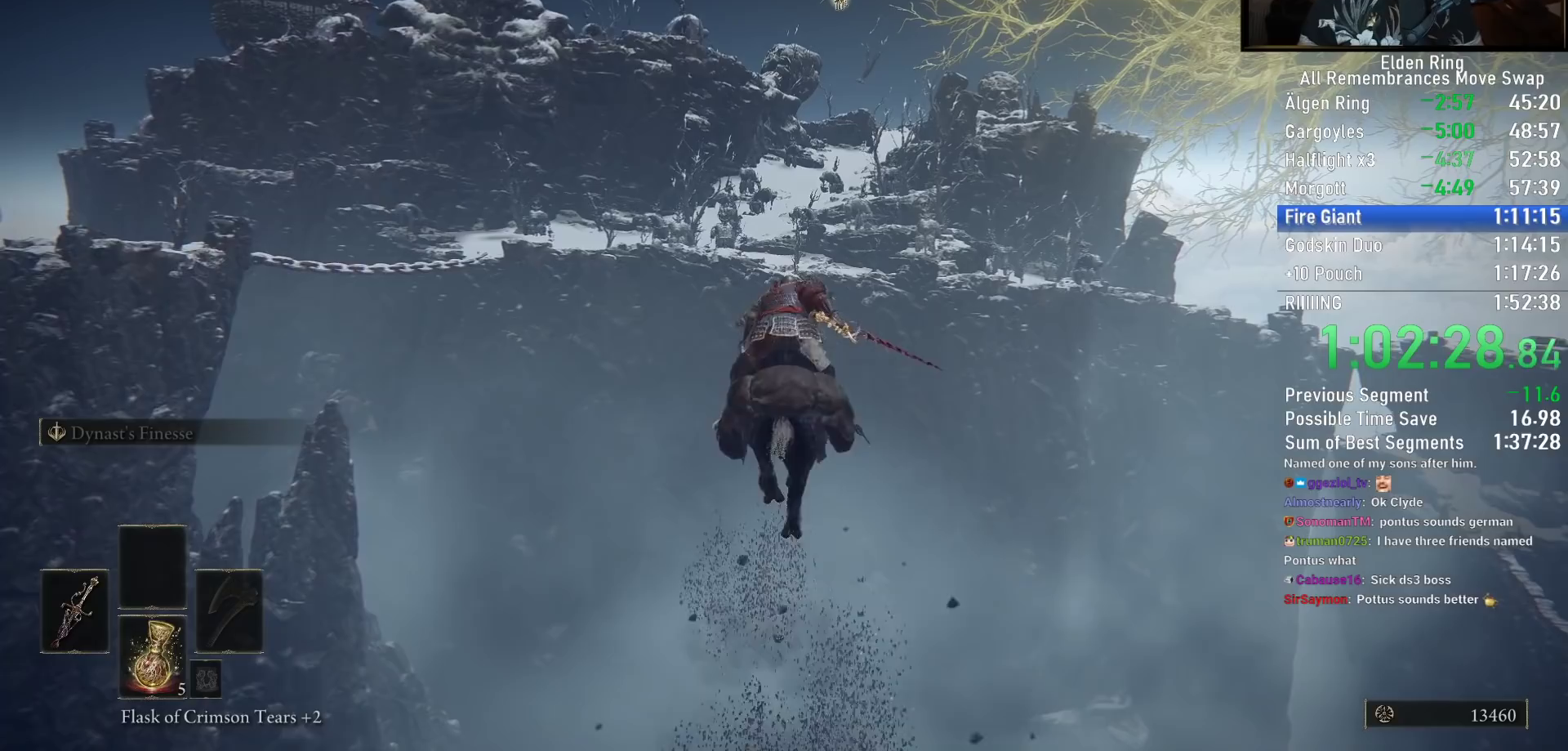
{"buttons": [], "left_stick": "up", "right_stick": "center", "events": [[117, "CIRCLE", "down"], [233, "CIRCLE", "up"]]}
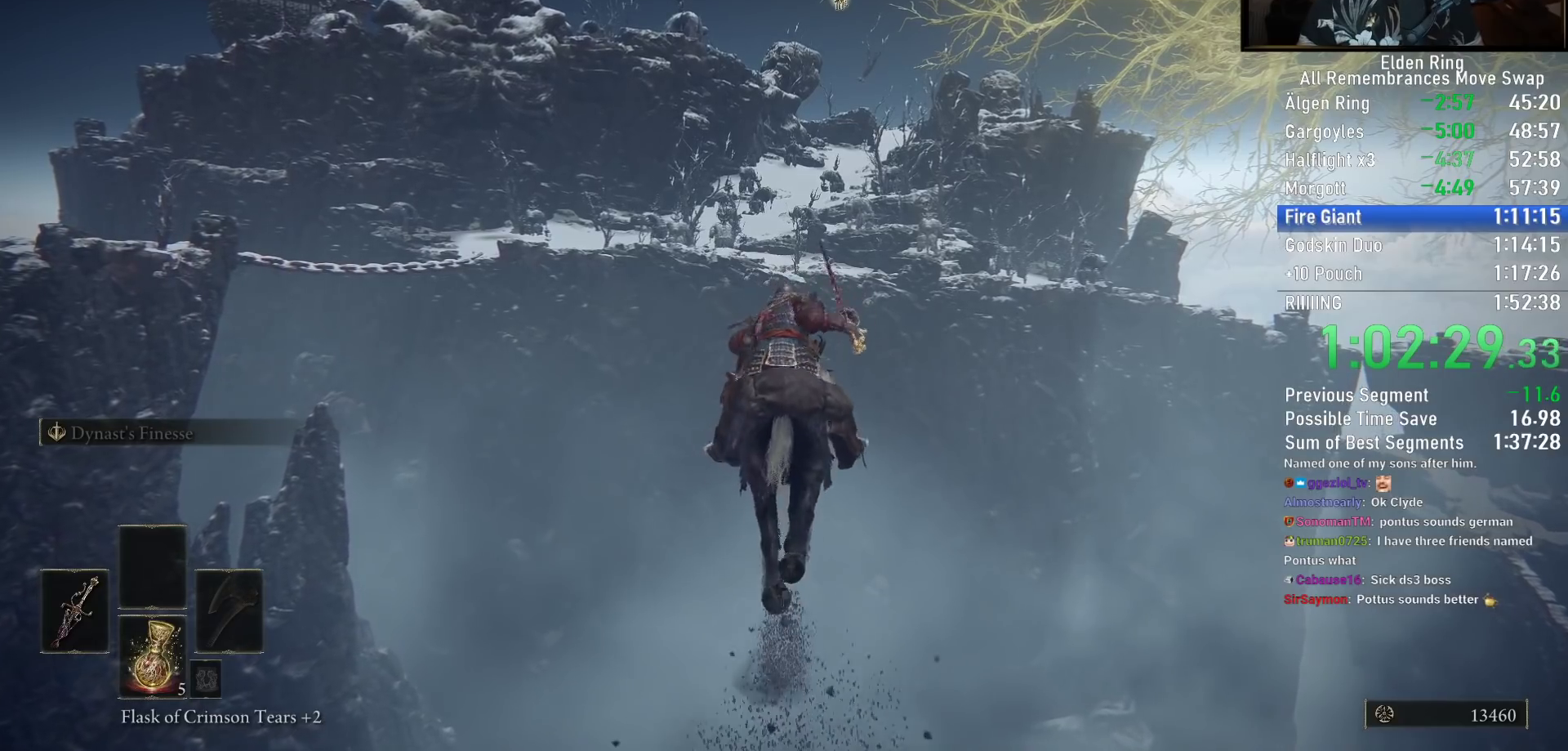
{"buttons": [], "left_stick": "up", "right_stick": "center", "events": []}
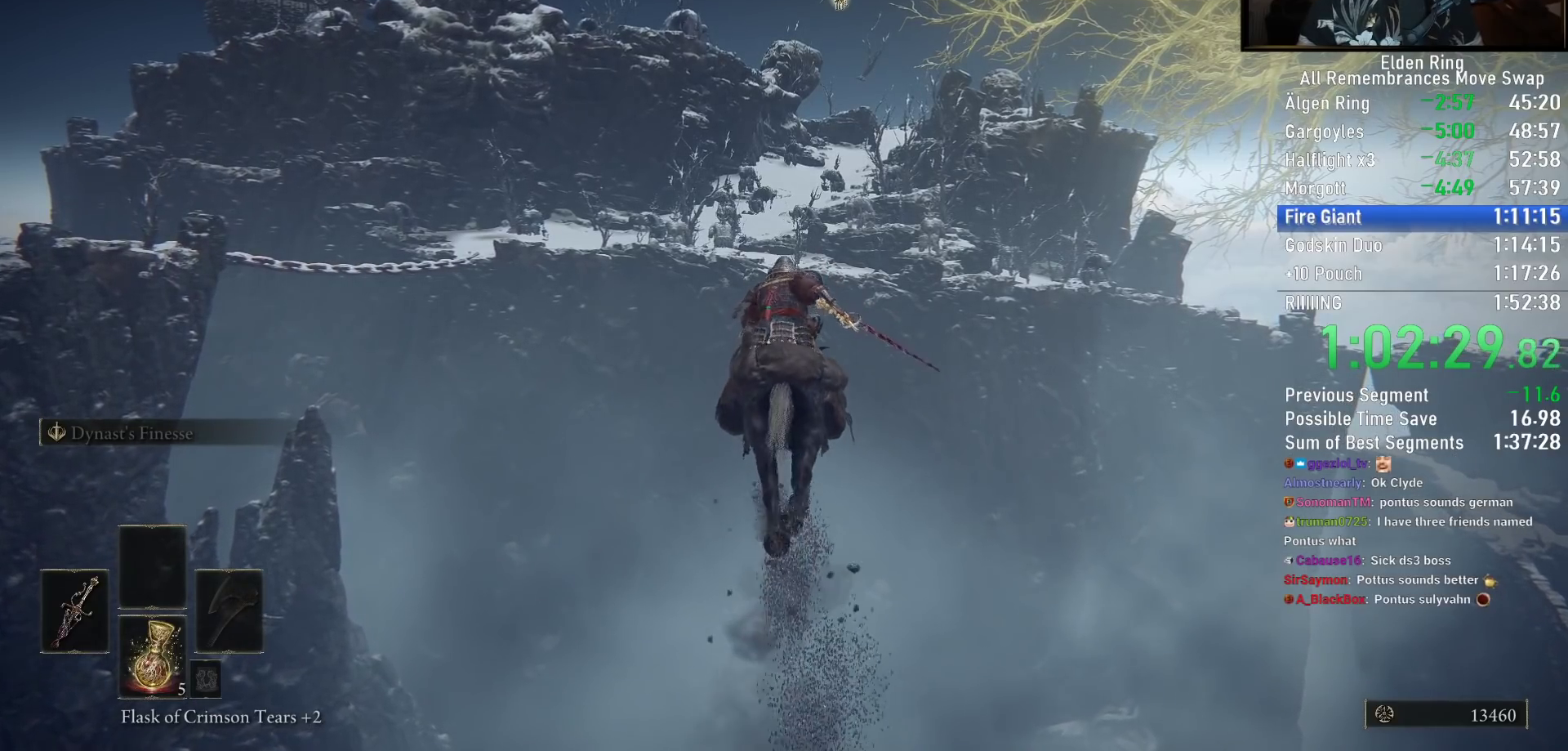
{"buttons": [], "left_stick": "up", "right_stick": "center", "events": []}